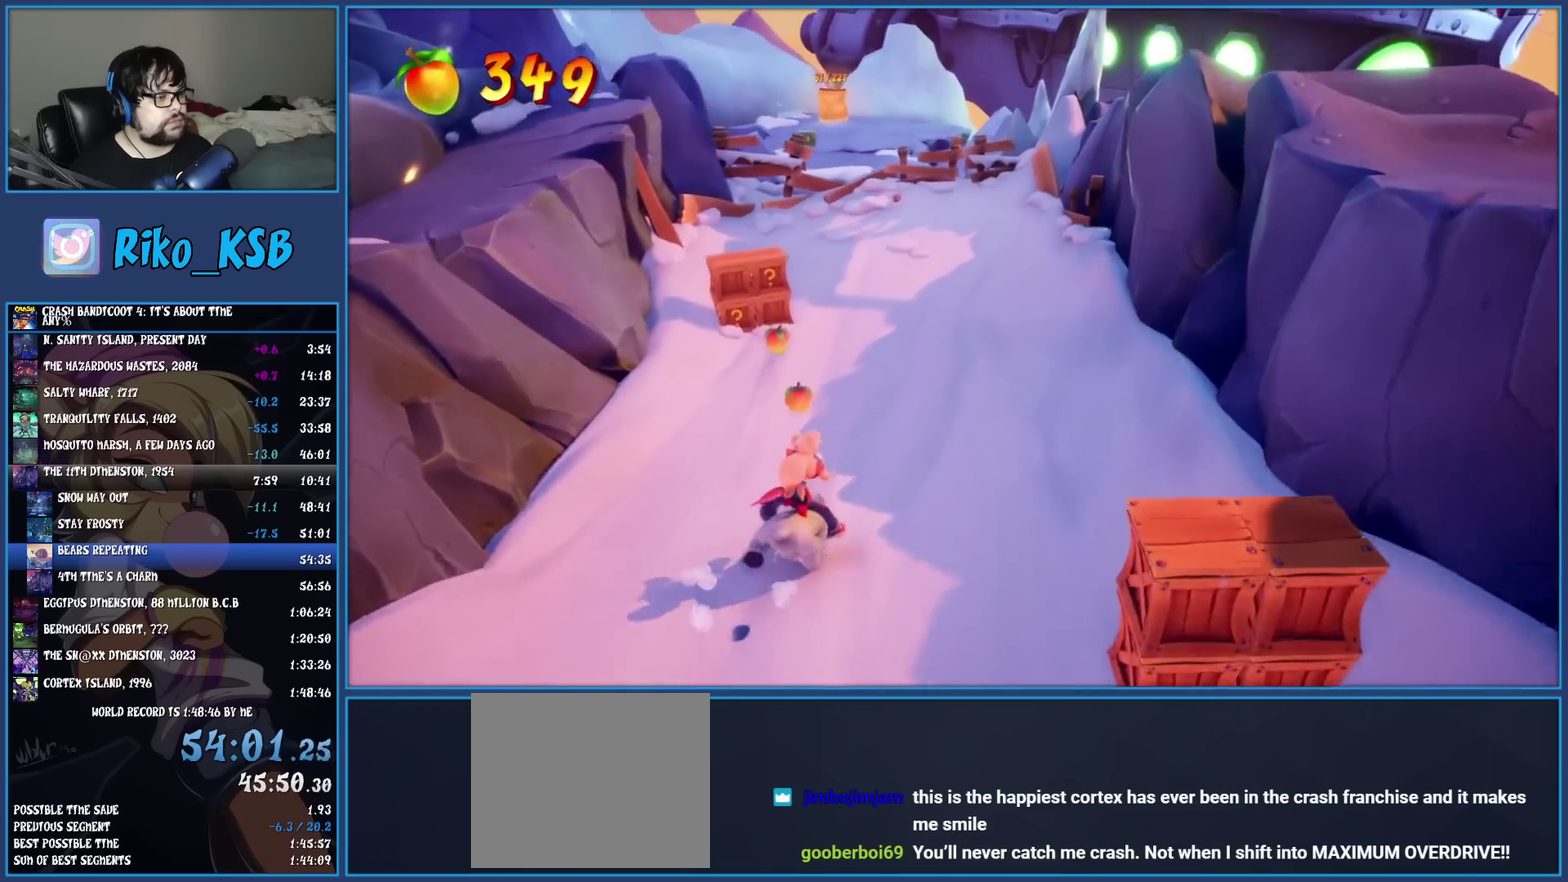
Gameplay with a controller (PlayStation layout); each line is a JSON object with the inputs held at the frame after it. "events" lists button and stick changes between this image and that frame as [ms after this image, input, new state], when the widget could be followed in between. Not read: R3 right_stick.
{"buttons": [], "left_stick": "up", "events": [[317, "R2", "down"], [467, "R2", "up"]]}
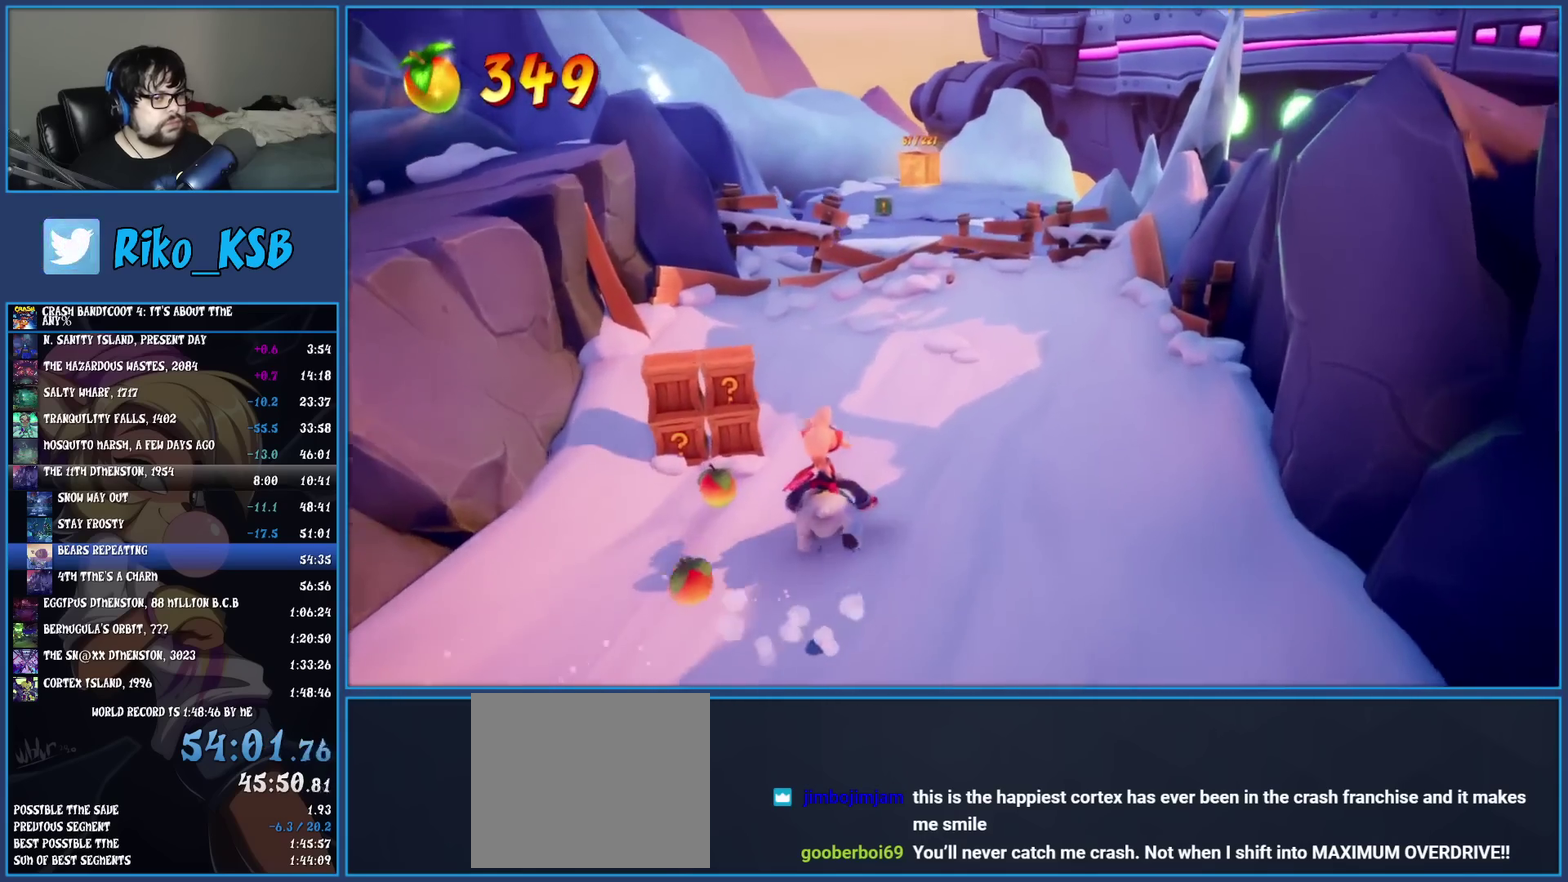
{"buttons": [], "left_stick": "up", "events": [[17, "R2", "down"], [133, "R2", "up"], [200, "R2", "down"], [300, "R2", "up"], [350, "R2", "down"], [433, "R2", "up"]]}
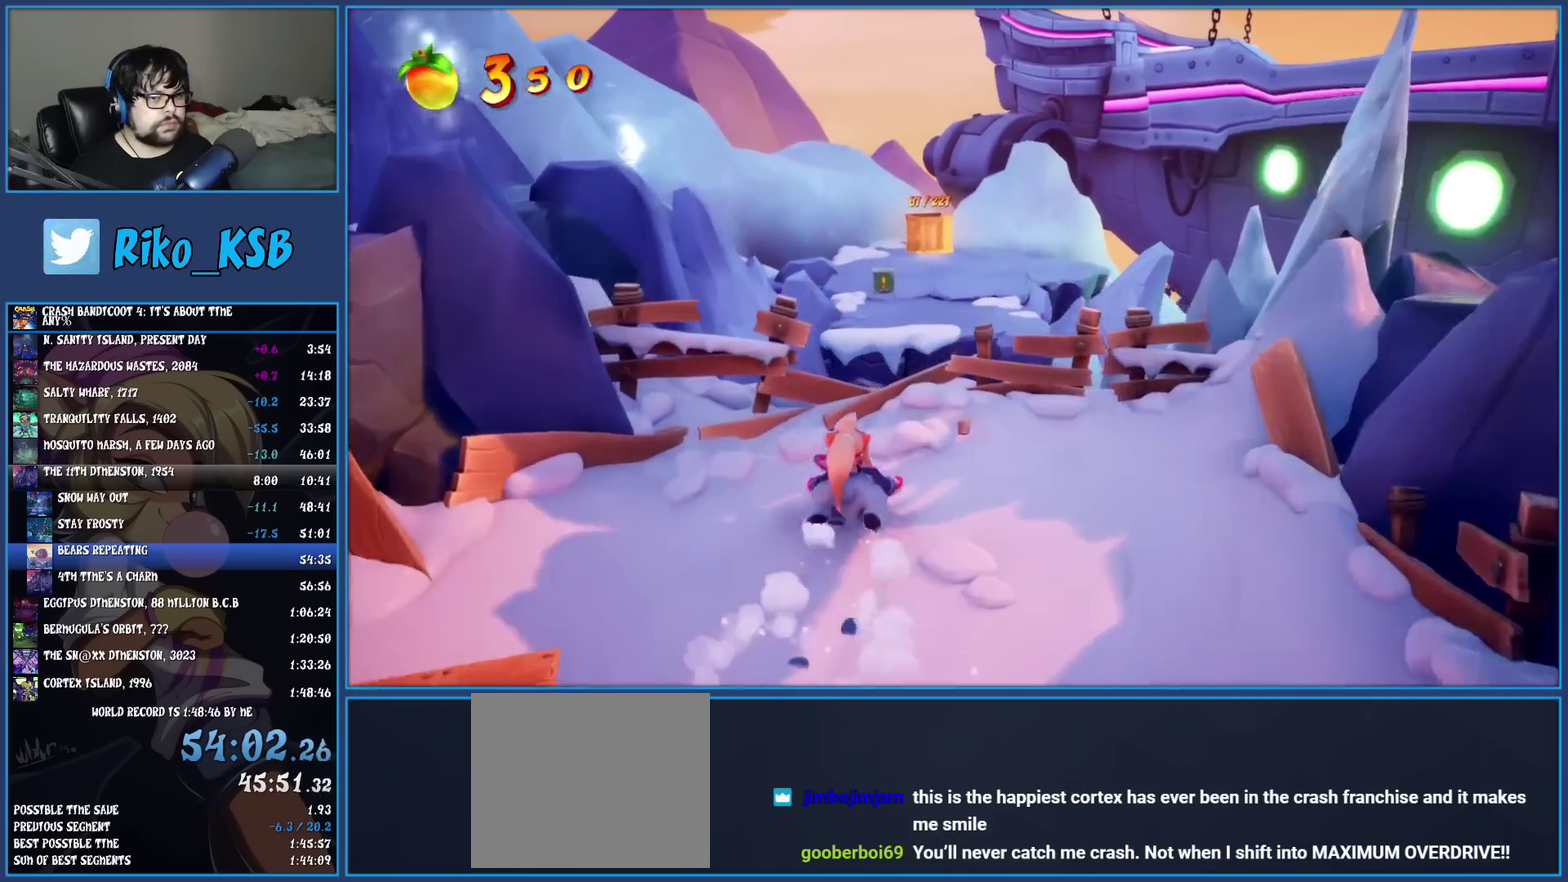
{"buttons": [], "left_stick": "up", "events": [[17, "R2", "down"], [100, "R2", "up"]]}
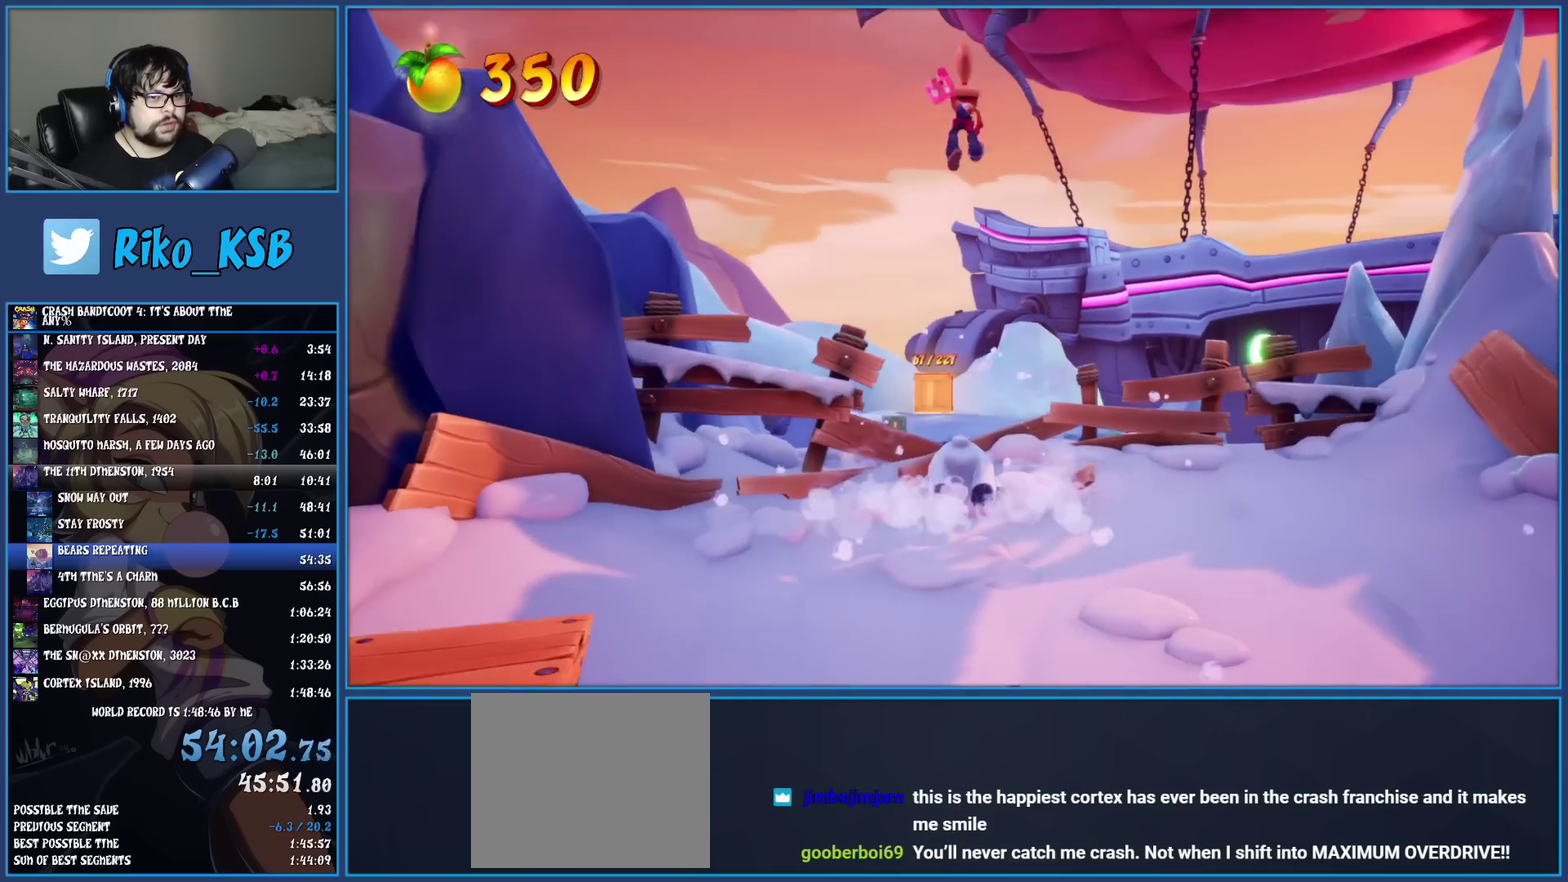
{"buttons": [], "left_stick": "up", "events": []}
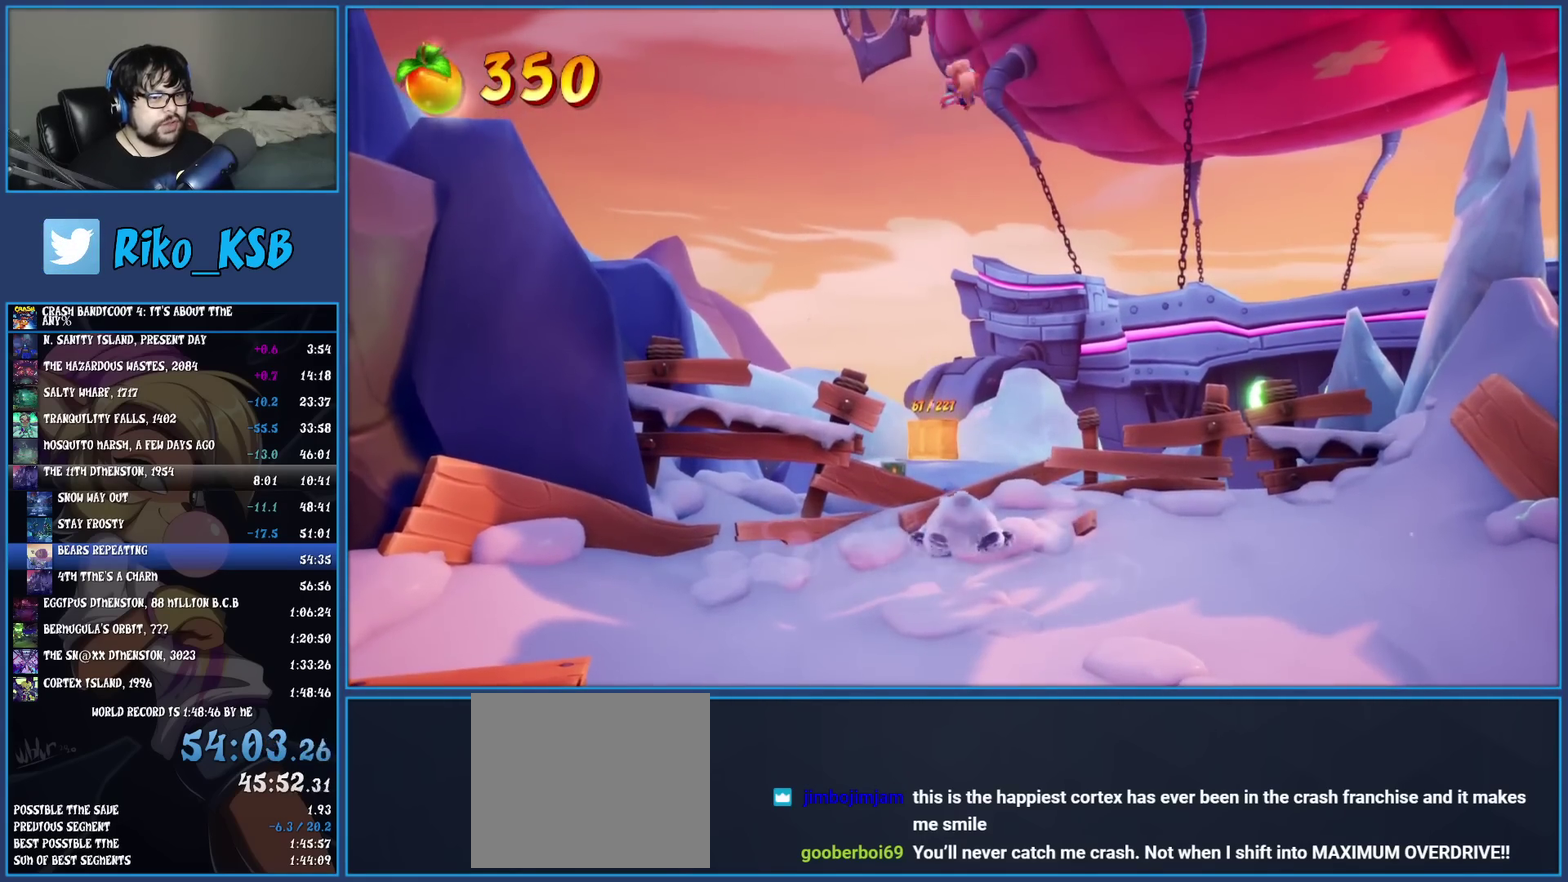
{"buttons": [], "left_stick": "up", "events": []}
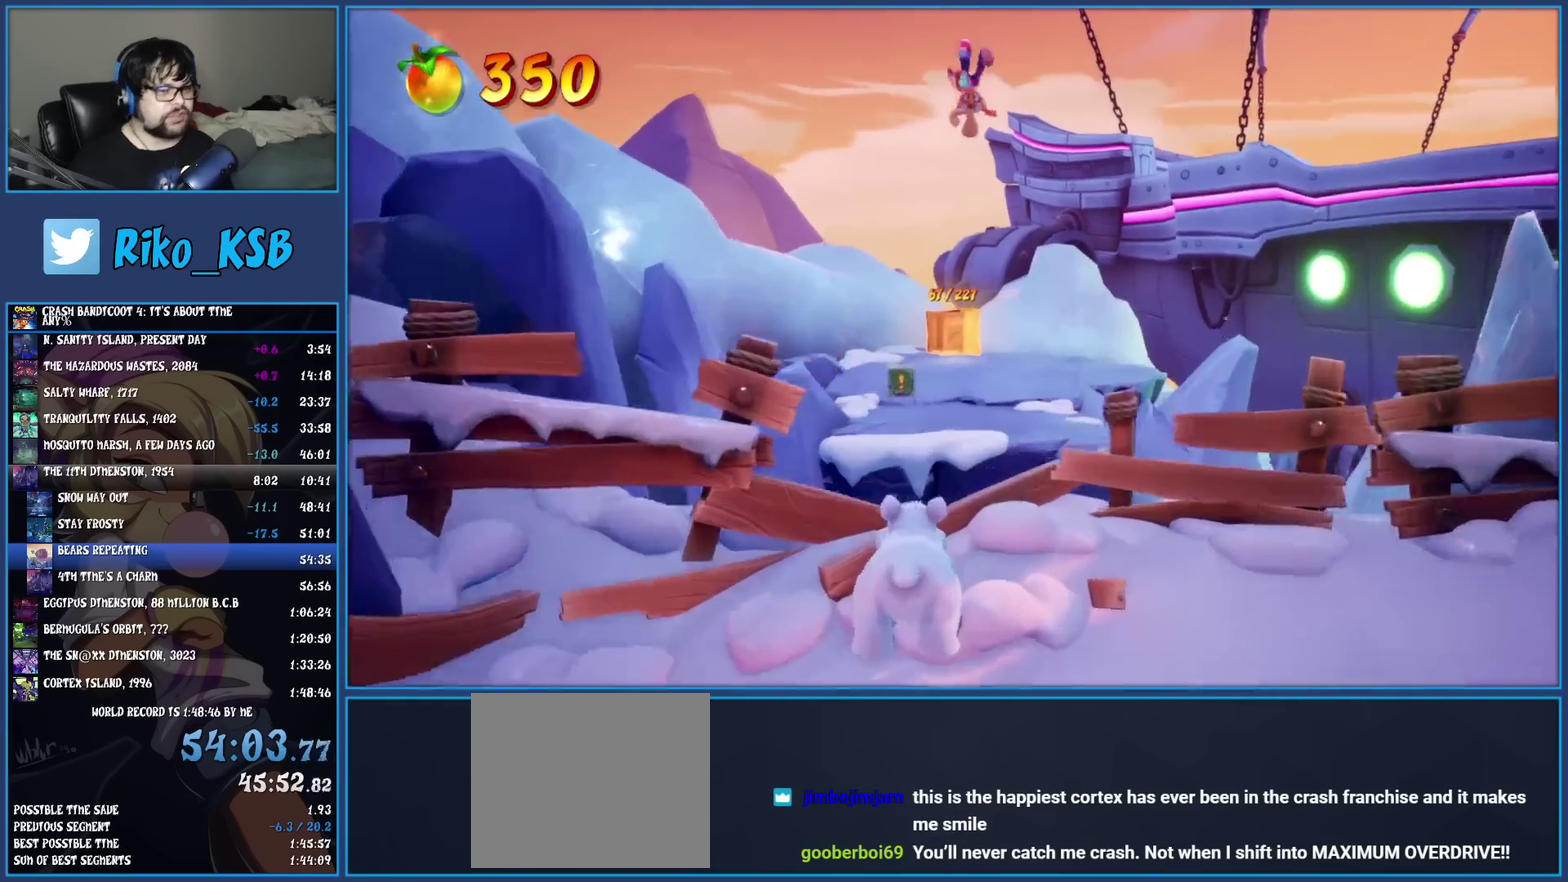
{"buttons": [], "left_stick": "up", "events": []}
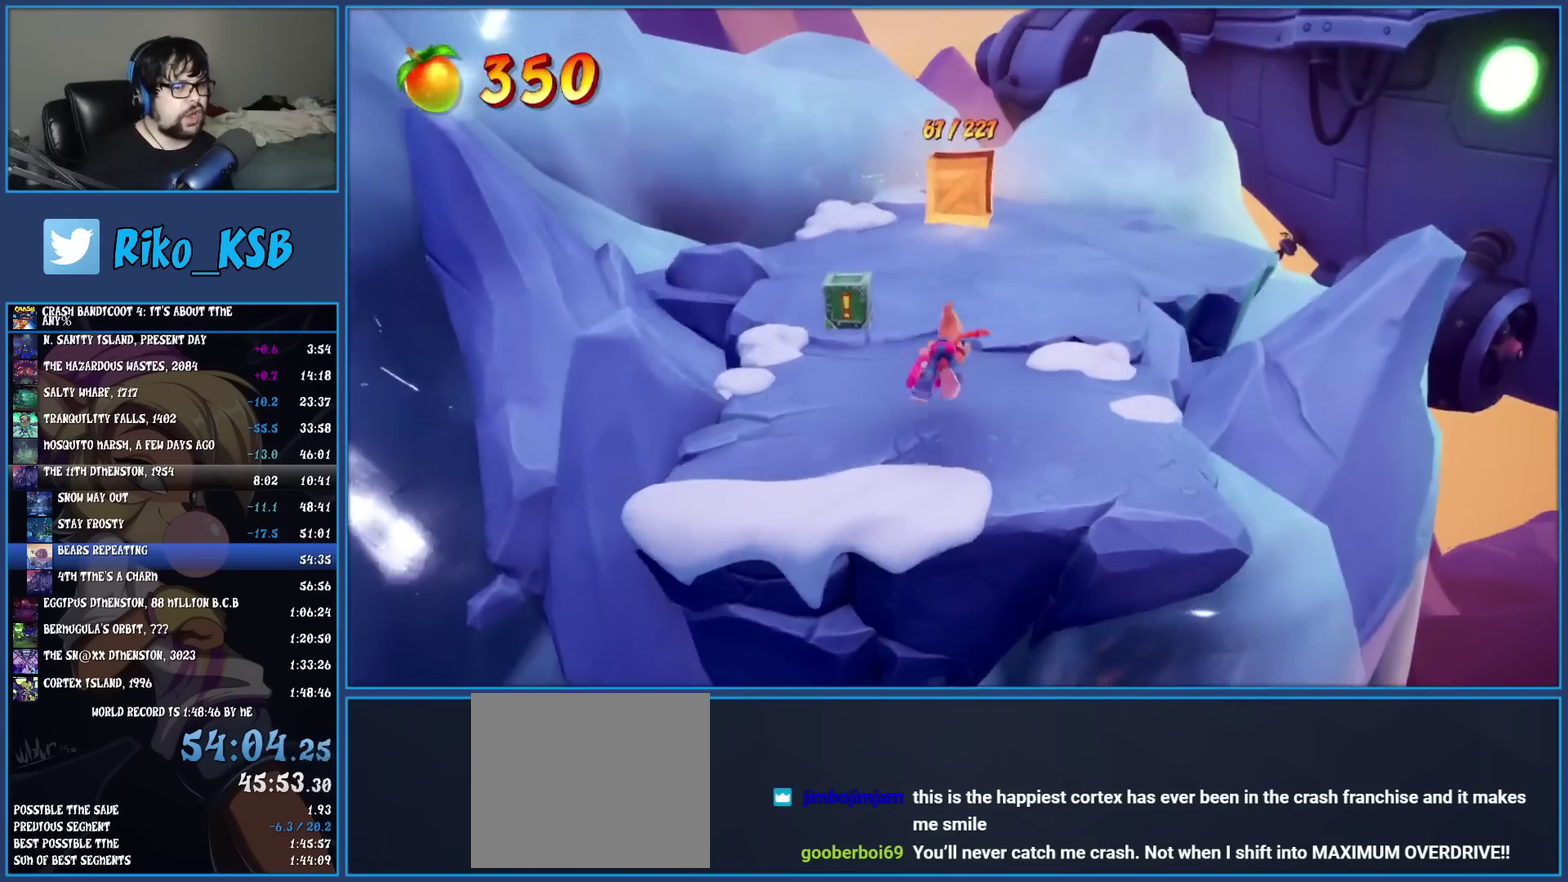
{"buttons": [], "left_stick": "up", "events": []}
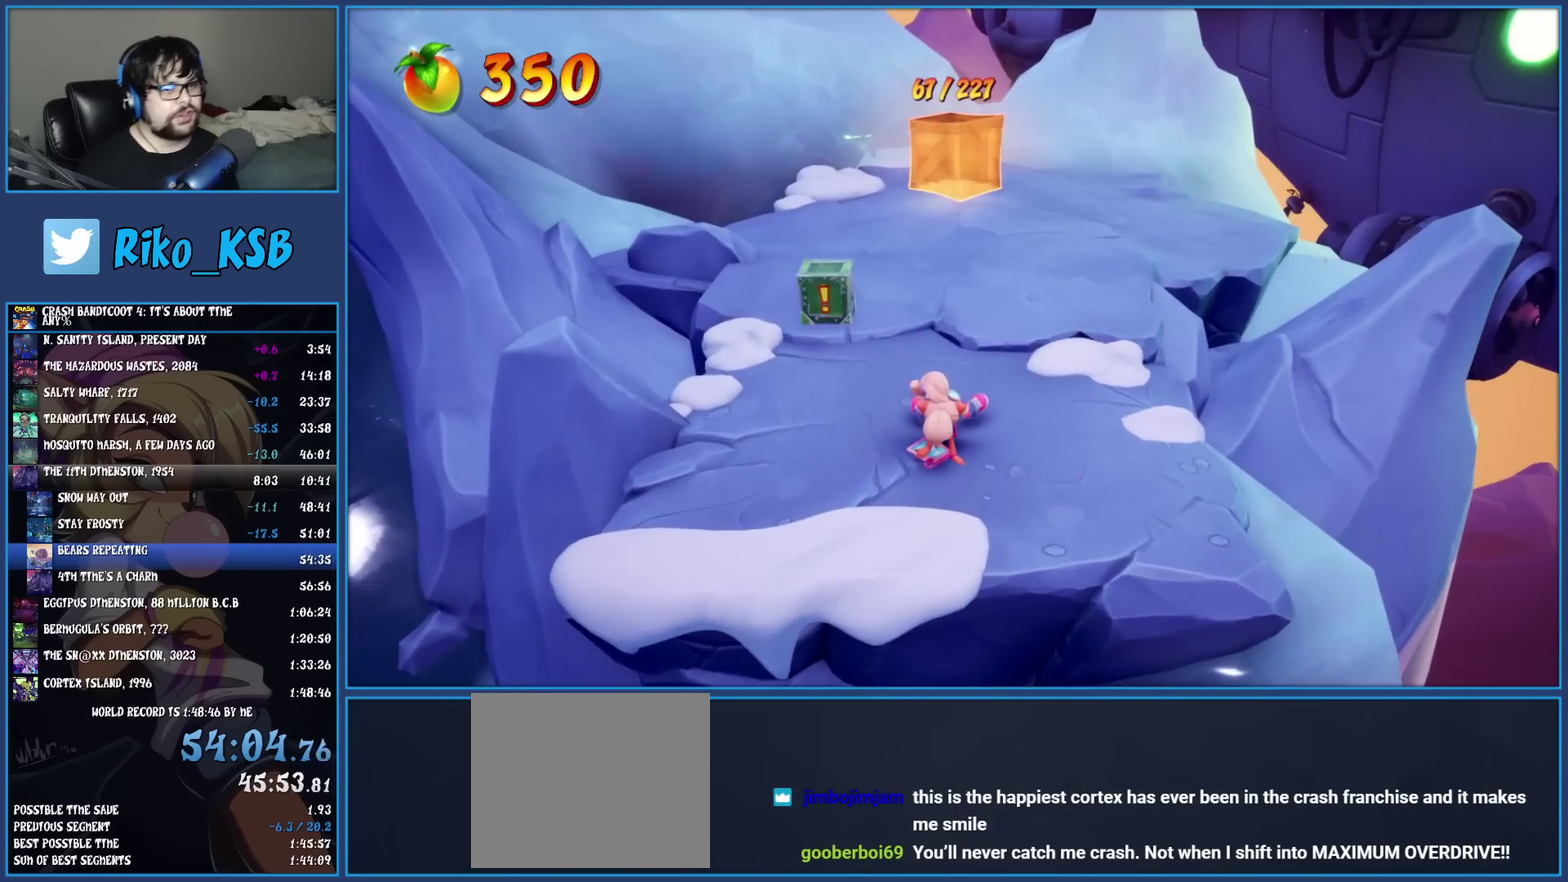
{"buttons": [], "left_stick": "up", "events": []}
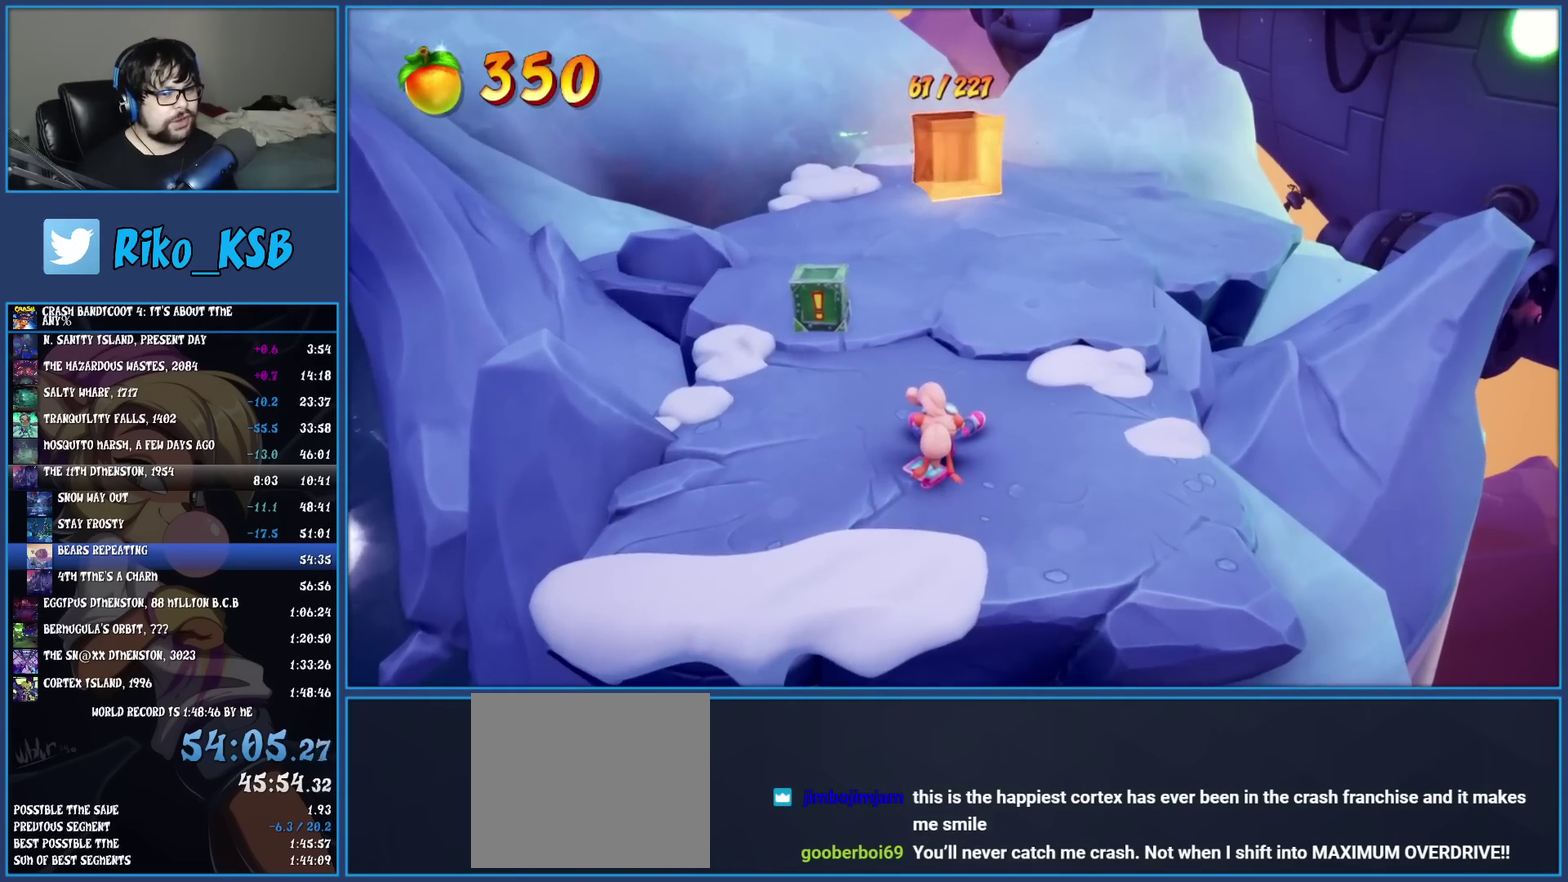
{"buttons": [], "left_stick": "up", "events": []}
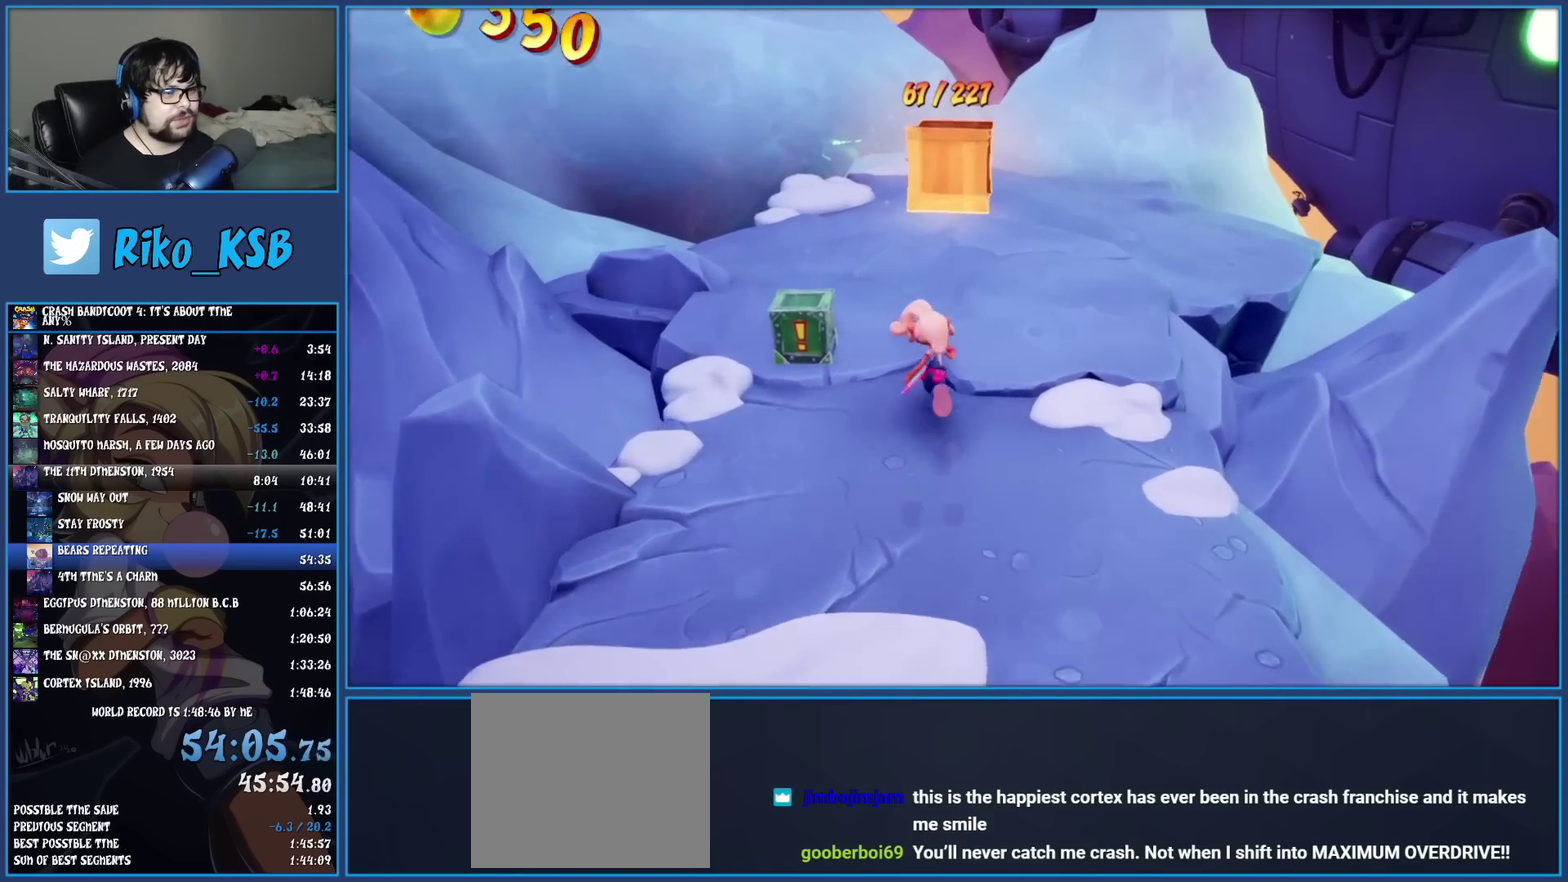
{"buttons": ["R1"], "left_stick": "up", "events": [[50, "R1", "down"], [200, "R1", "up"], [267, "SQUARE", "down"], [417, "SQUARE", "up"], [483, "R1", "down"]]}
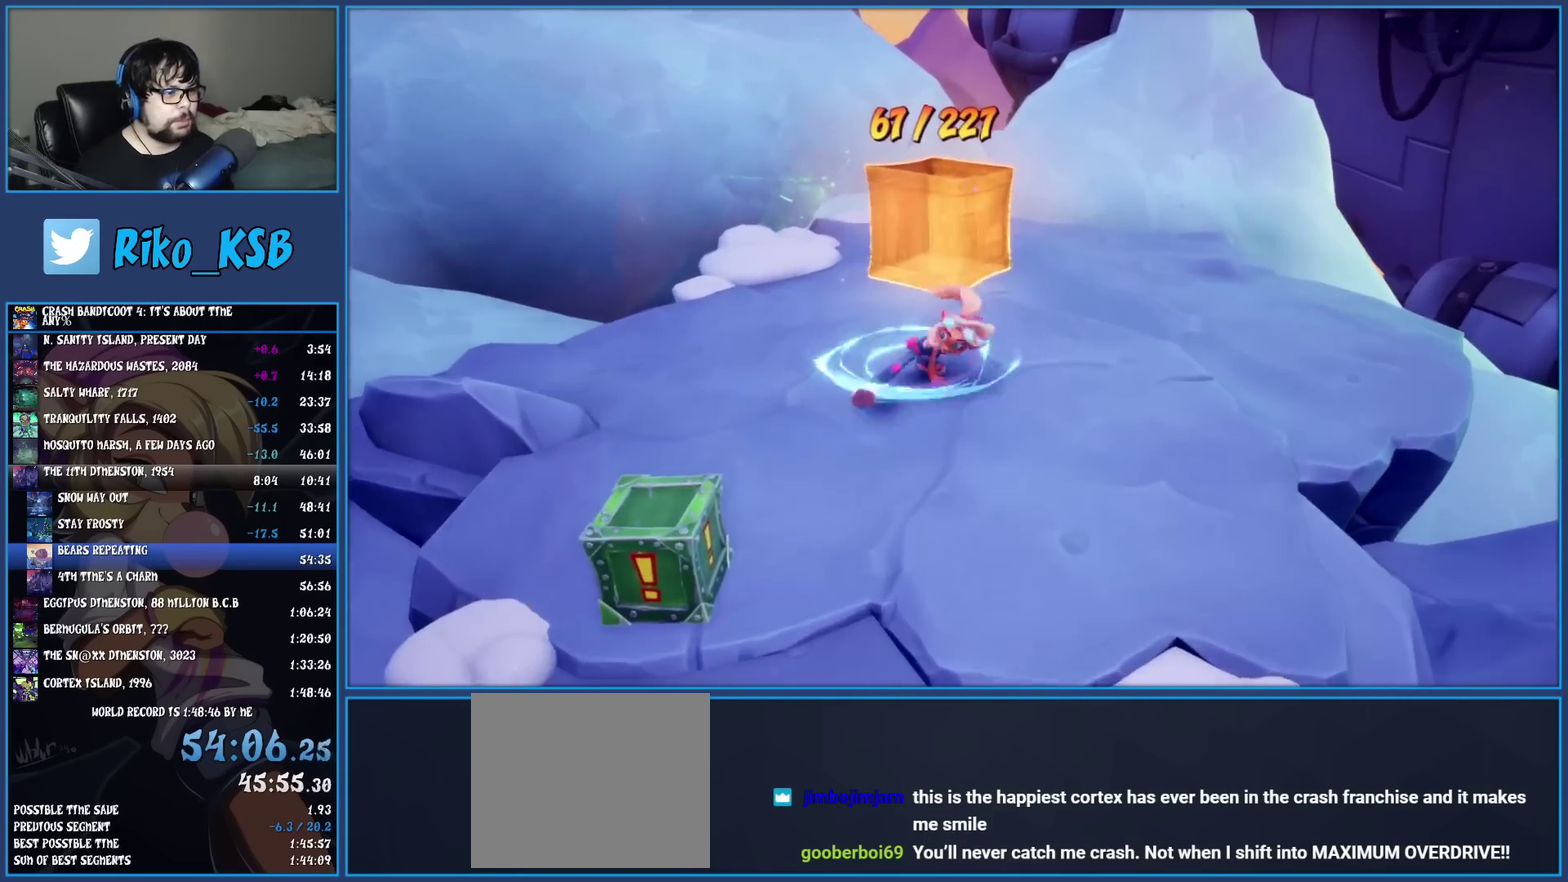
{"buttons": [], "left_stick": "up", "events": [[100, "R1", "up"], [183, "SQUARE", "down"], [317, "SQUARE", "up"]]}
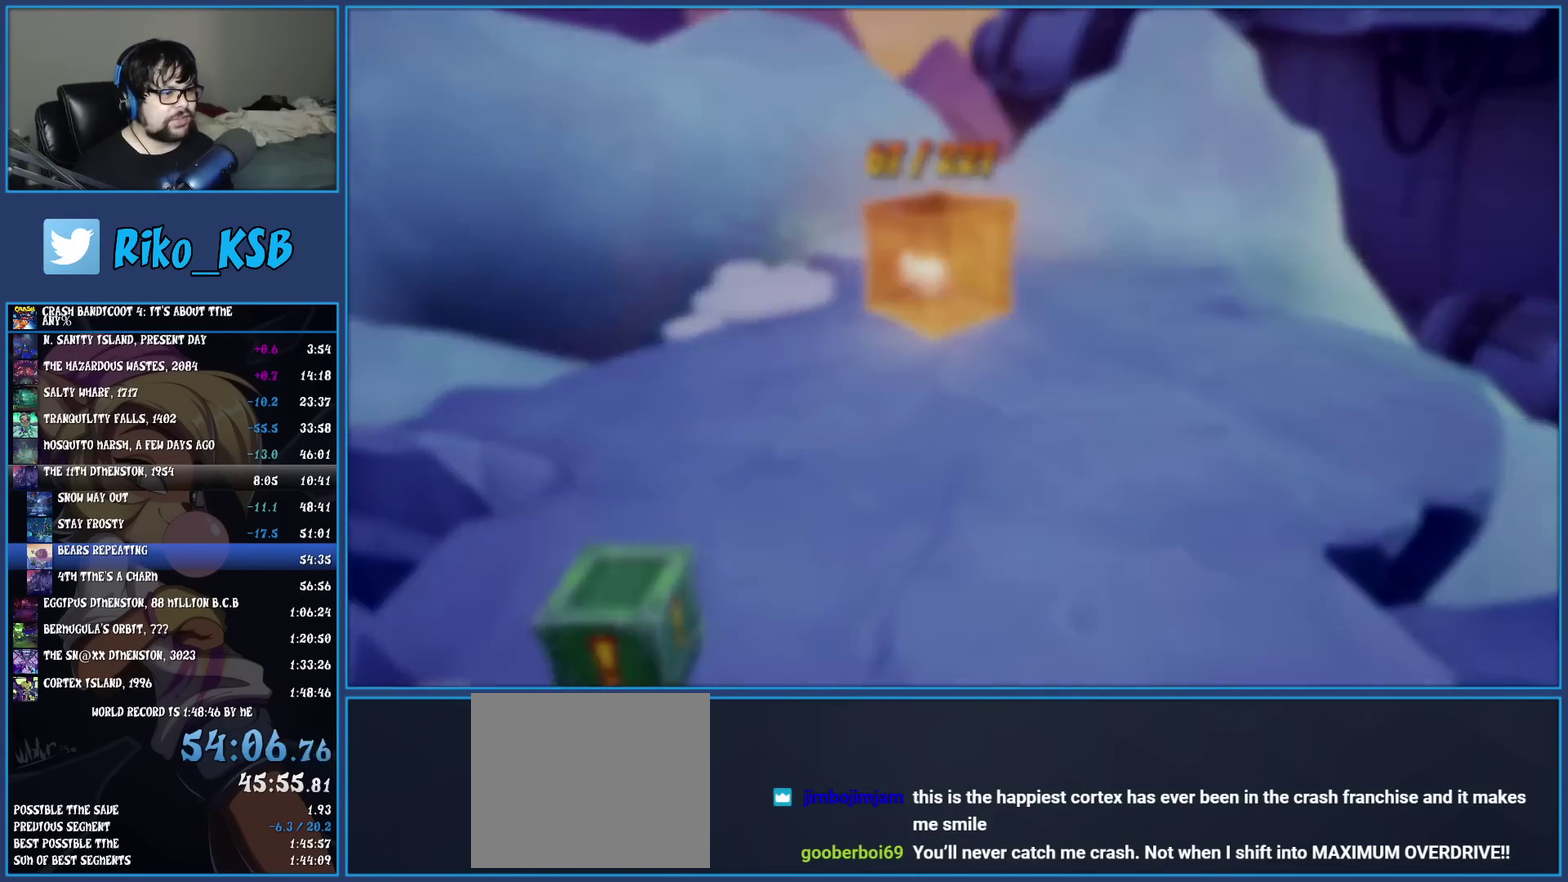
{"buttons": [], "left_stick": "up", "events": [[33, "CROSS", "down"], [150, "CROSS", "up"], [217, "CROSS", "down"], [317, "CROSS", "up"], [400, "CROSS", "down"], [483, "CROSS", "up"]]}
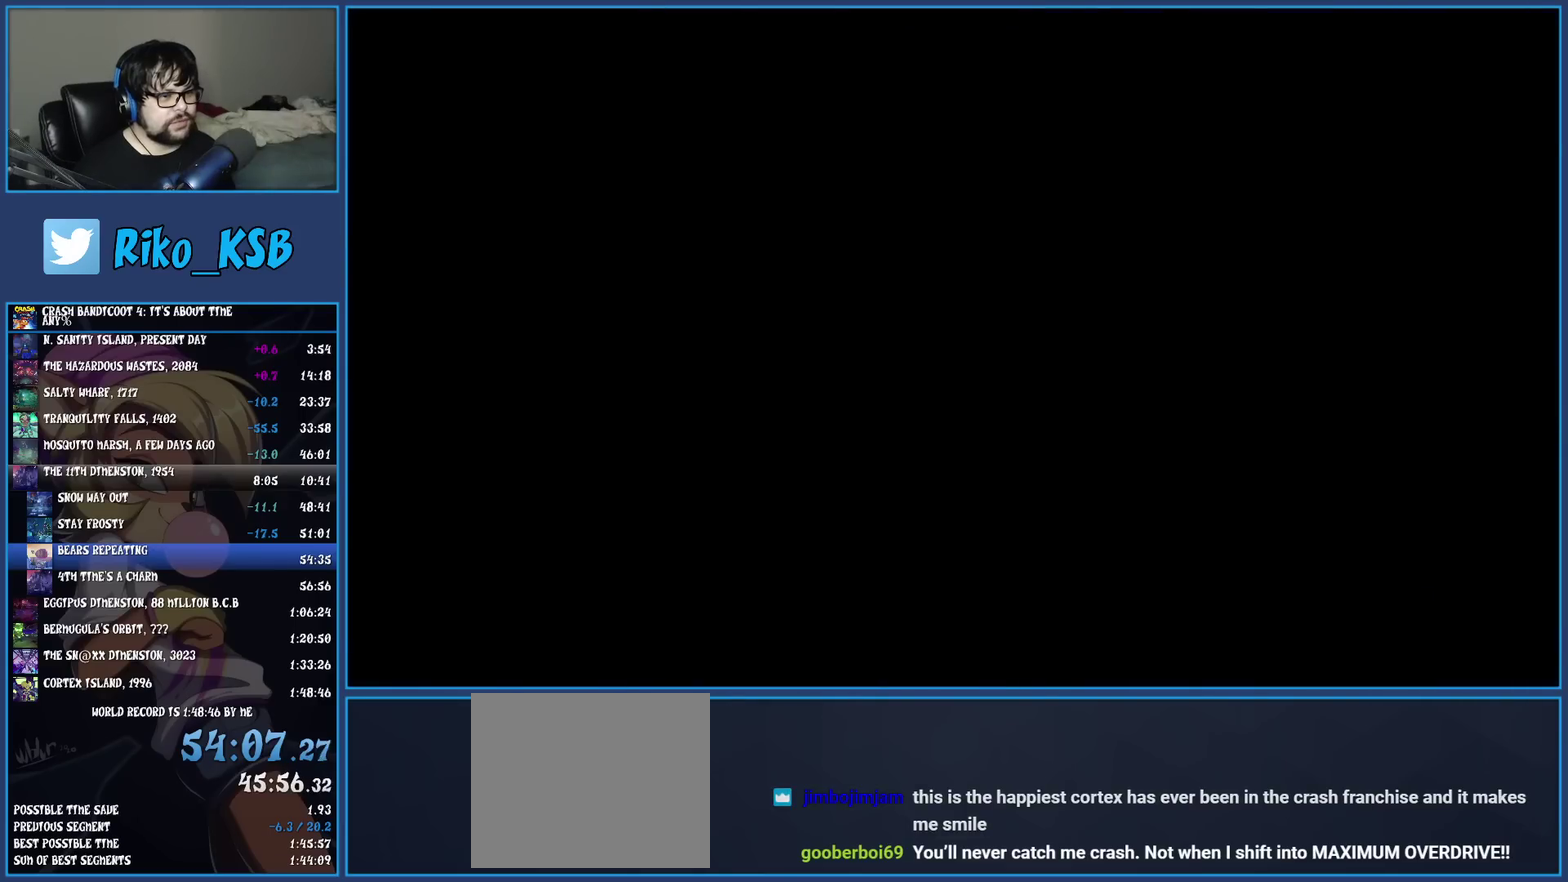
{"buttons": [], "left_stick": "center", "events": [[67, "CROSS", "down"], [83, "left_stick", "center"], [167, "CROSS", "up"], [233, "CROSS", "down"], [317, "CROSS", "up"], [383, "CROSS", "down"], [500, "CROSS", "up"]]}
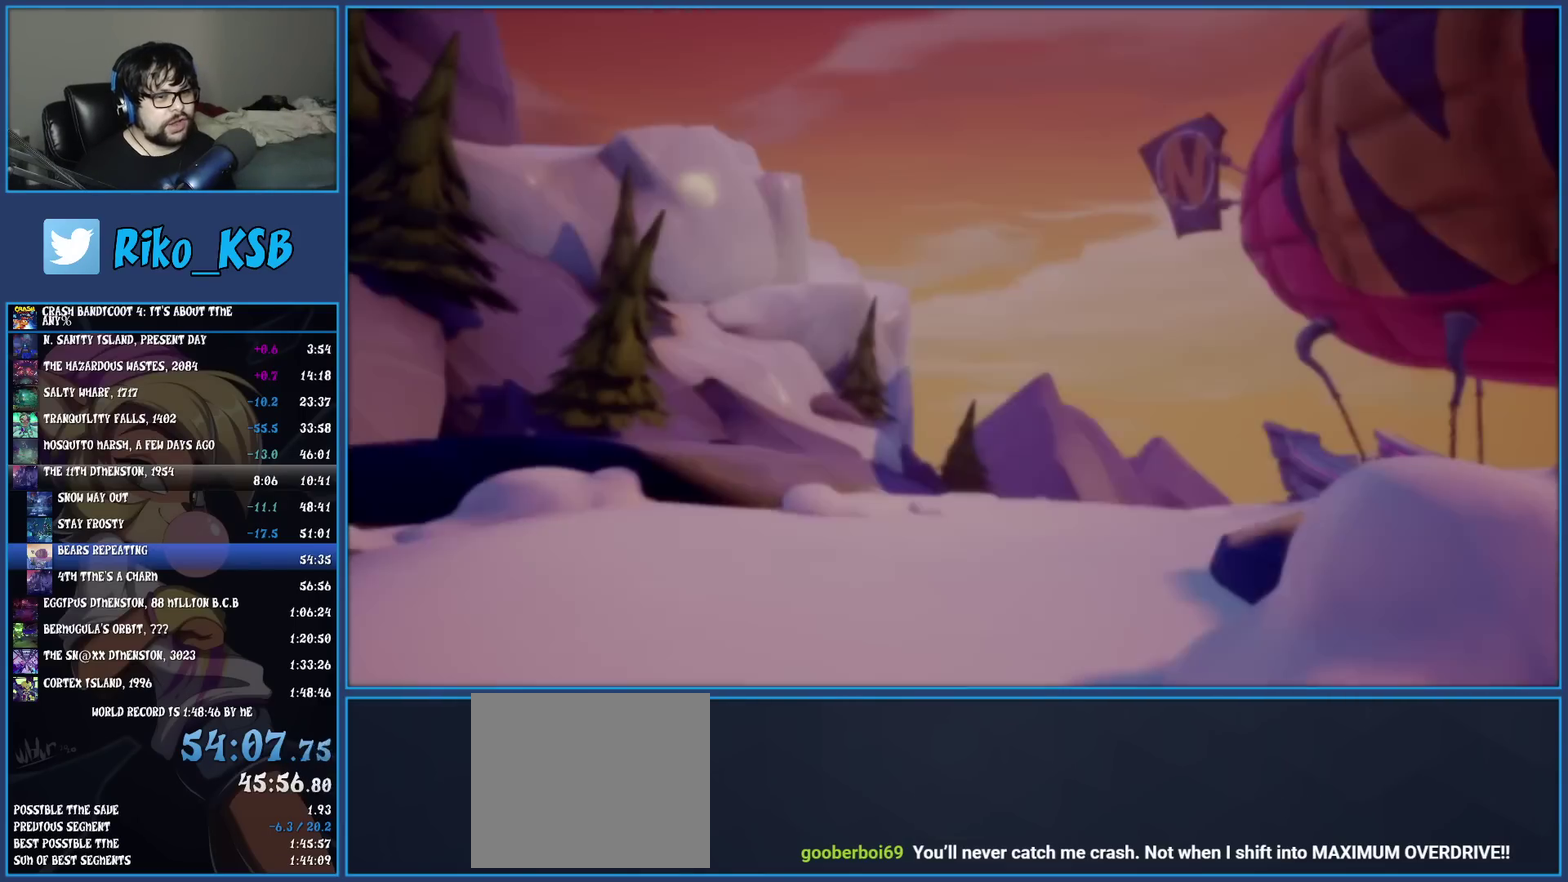
{"buttons": [], "left_stick": "center", "events": [[67, "CROSS", "down"], [133, "CROSS", "up"], [233, "CROSS", "down"], [300, "CROSS", "up"], [383, "CROSS", "down"], [450, "CROSS", "up"]]}
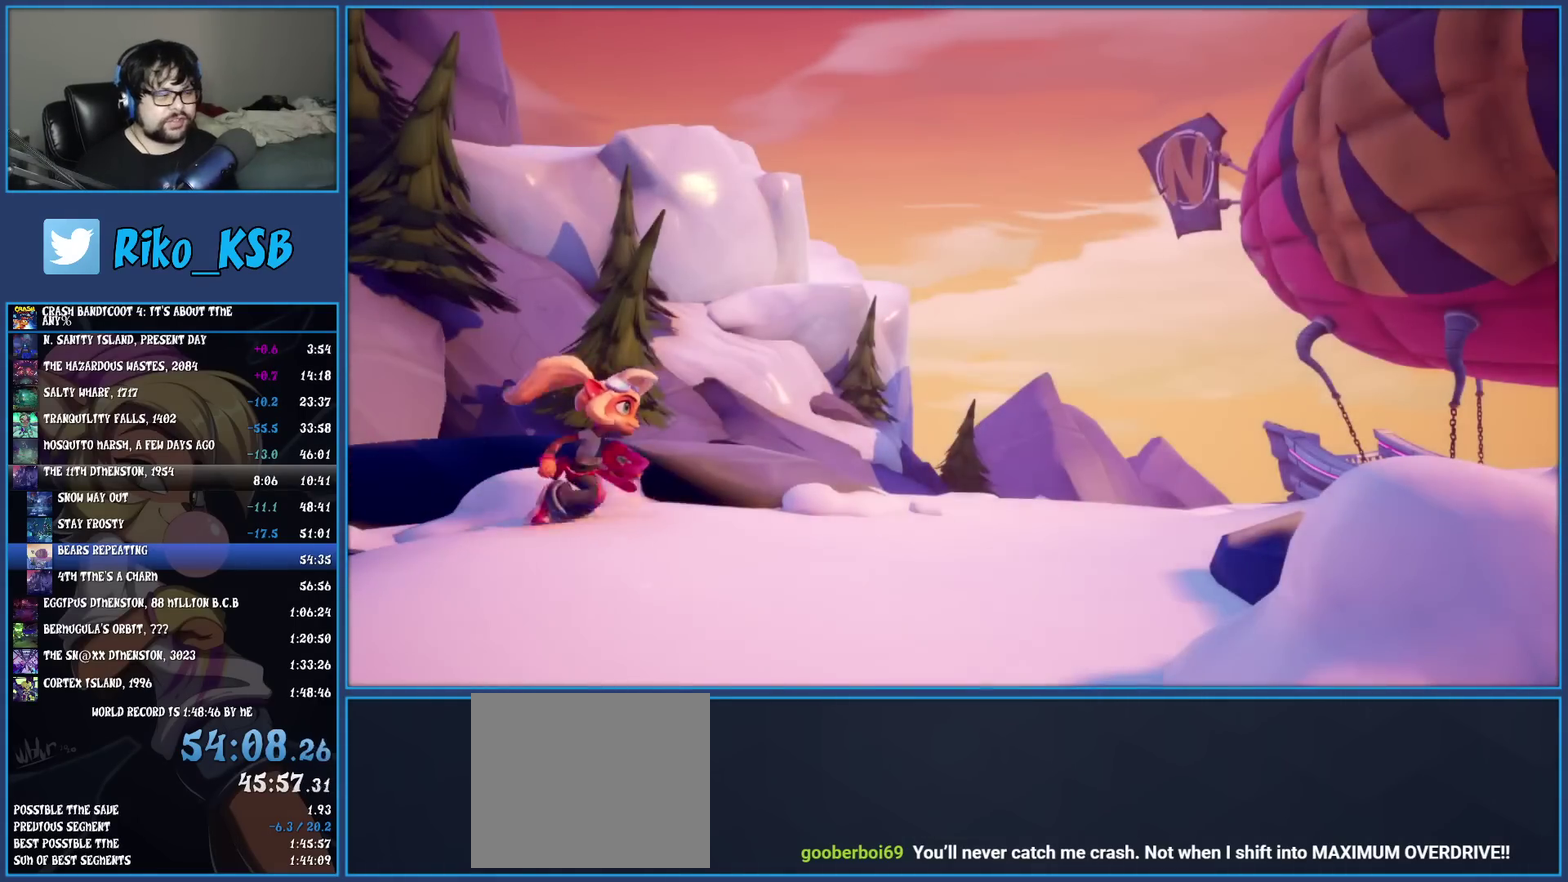
{"buttons": [], "left_stick": "center", "events": [[17, "CROSS", "down"], [100, "CROSS", "up"], [183, "CROSS", "down"], [283, "CROSS", "up"], [367, "CROSS", "down"], [450, "CROSS", "up"]]}
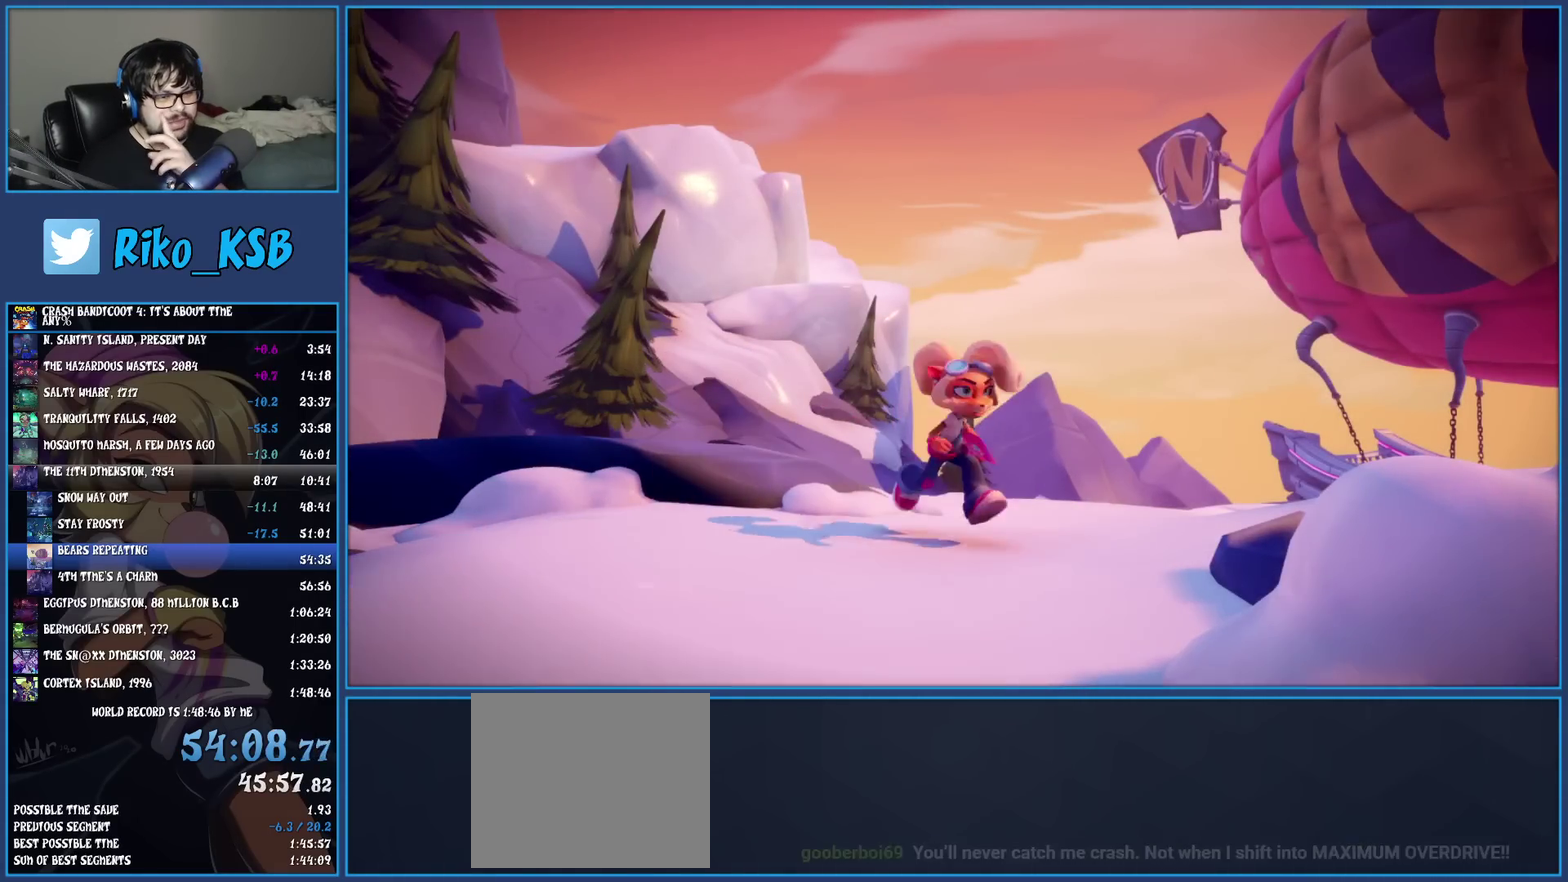
{"buttons": [], "left_stick": "center", "events": [[17, "CROSS", "down"], [117, "CROSS", "up"], [200, "CROSS", "down"], [300, "CROSS", "up"], [367, "CROSS", "down"], [483, "CROSS", "up"]]}
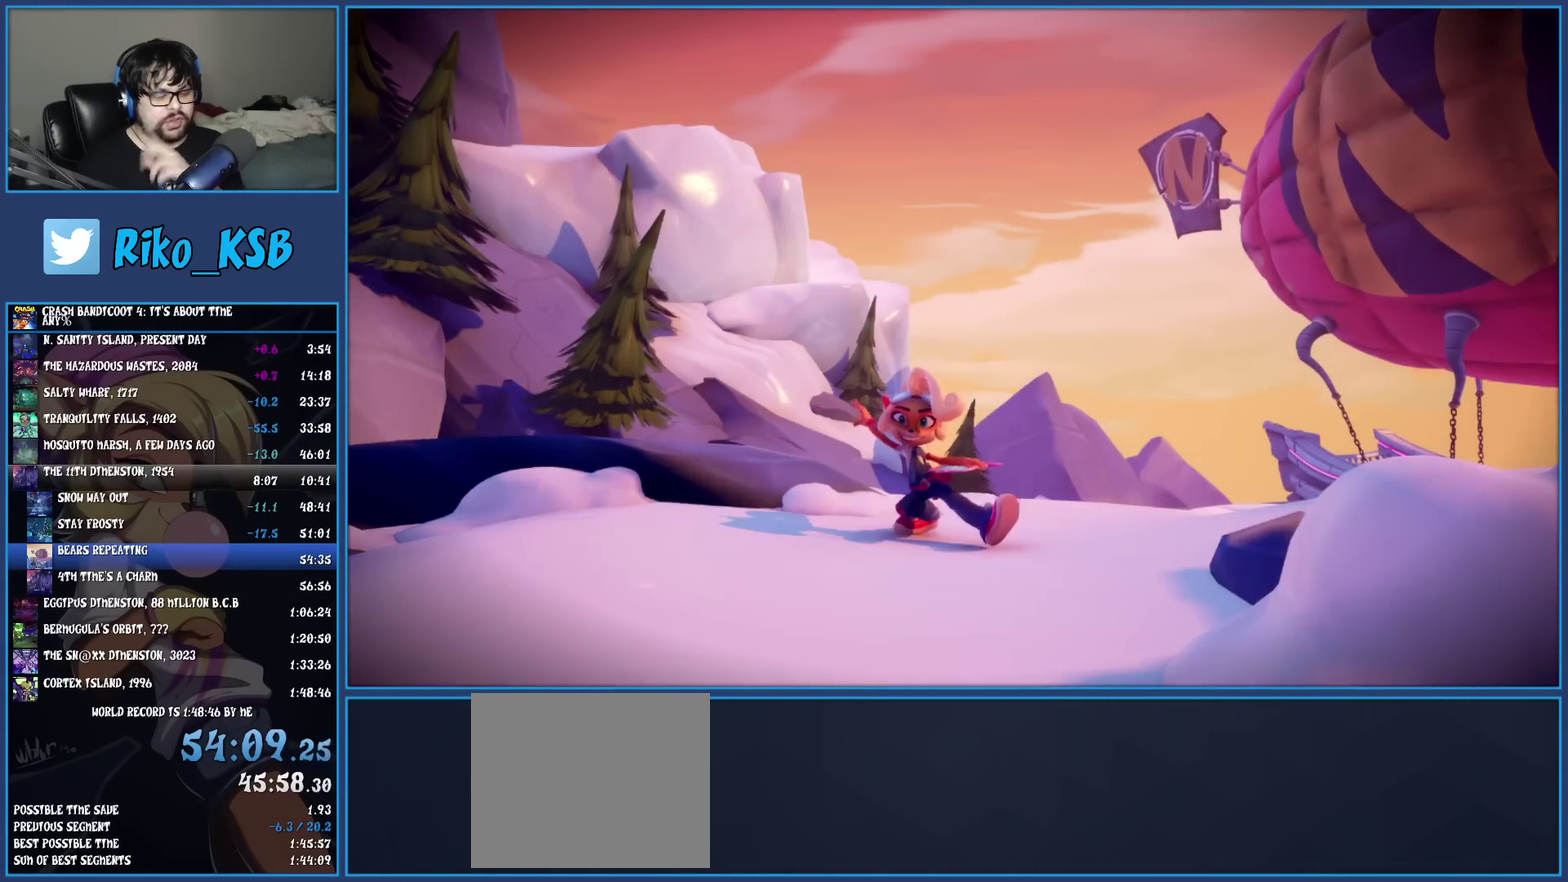
{"buttons": ["CROSS"], "left_stick": "center", "events": [[50, "CROSS", "down"], [183, "CROSS", "up"], [267, "CROSS", "down"], [367, "CROSS", "up"], [467, "CROSS", "down"]]}
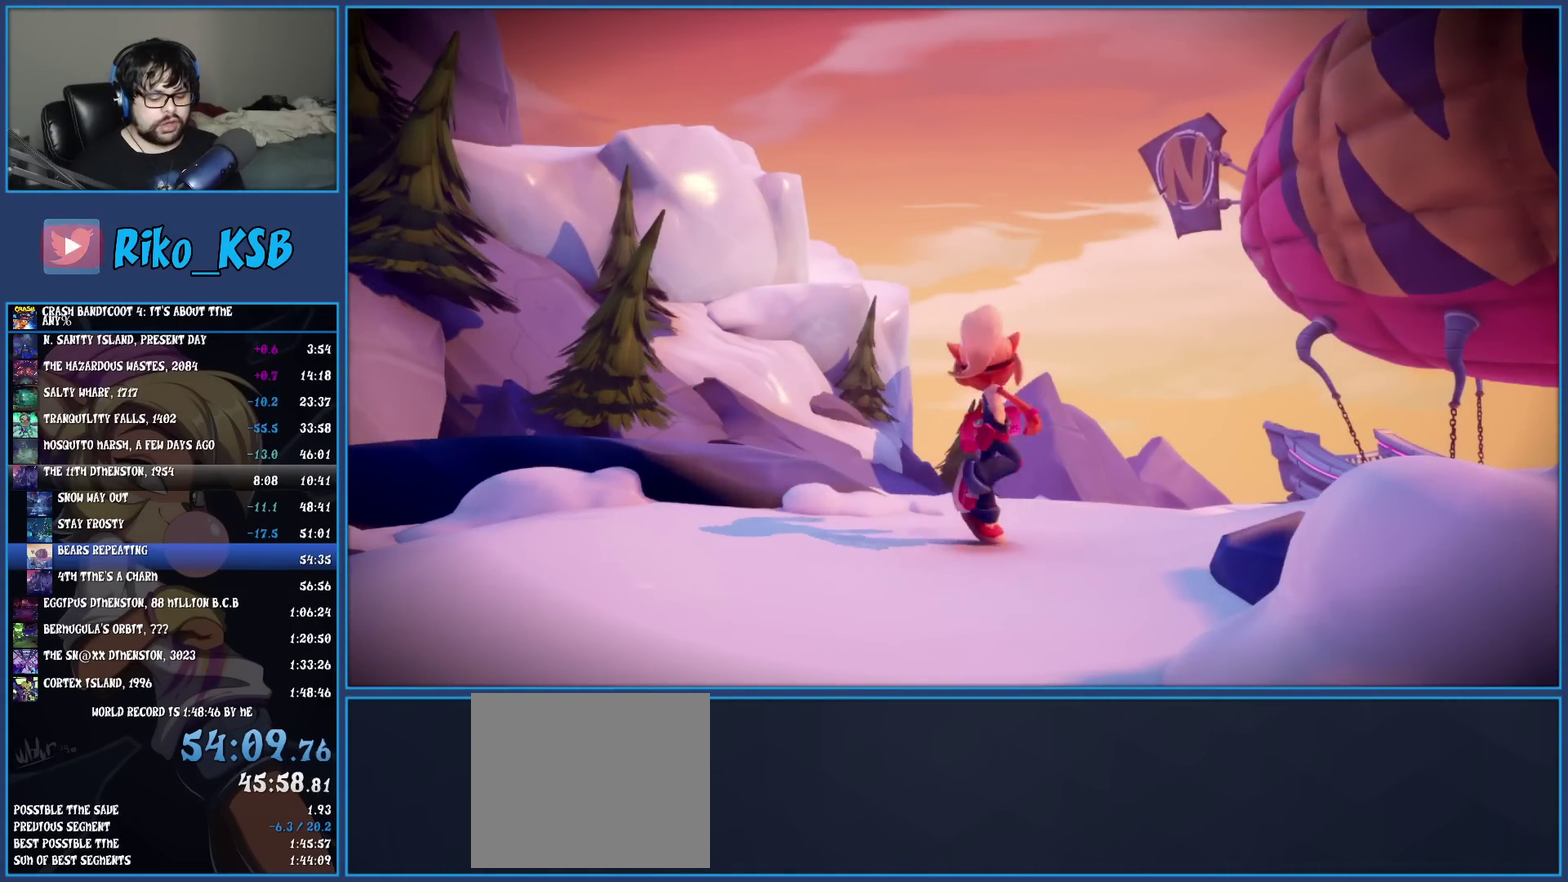
{"buttons": [], "left_stick": "center", "events": [[67, "CROSS", "up"], [150, "CROSS", "down"], [250, "CROSS", "up"], [333, "CROSS", "down"], [433, "CROSS", "up"]]}
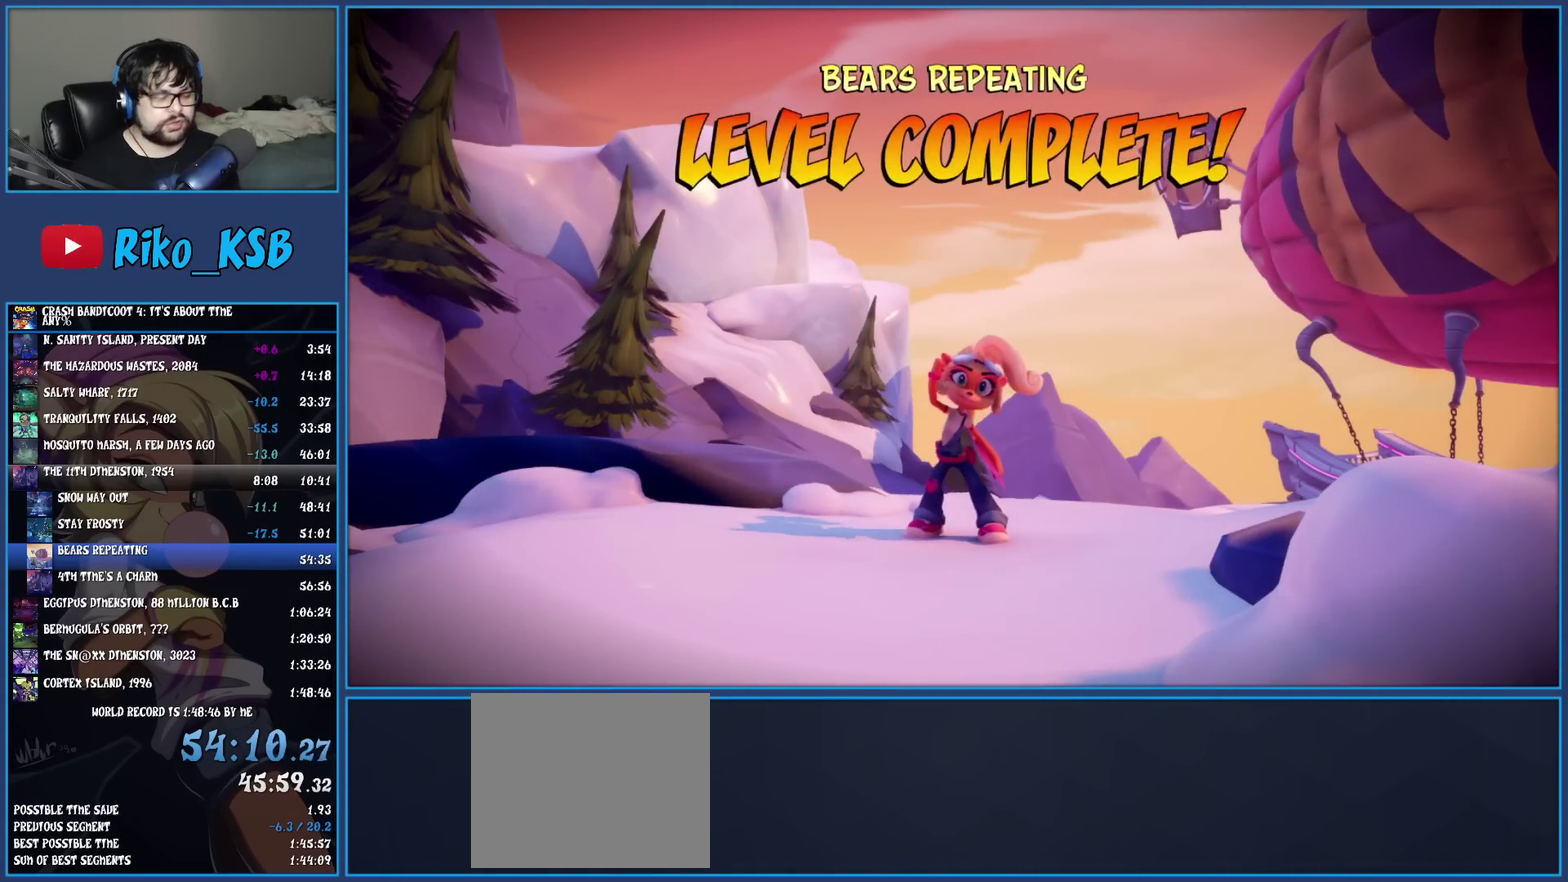
{"buttons": [], "left_stick": "center", "events": [[17, "CROSS", "down"], [117, "CROSS", "up"], [183, "CROSS", "down"], [300, "CROSS", "up"], [383, "CROSS", "down"], [500, "CROSS", "up"]]}
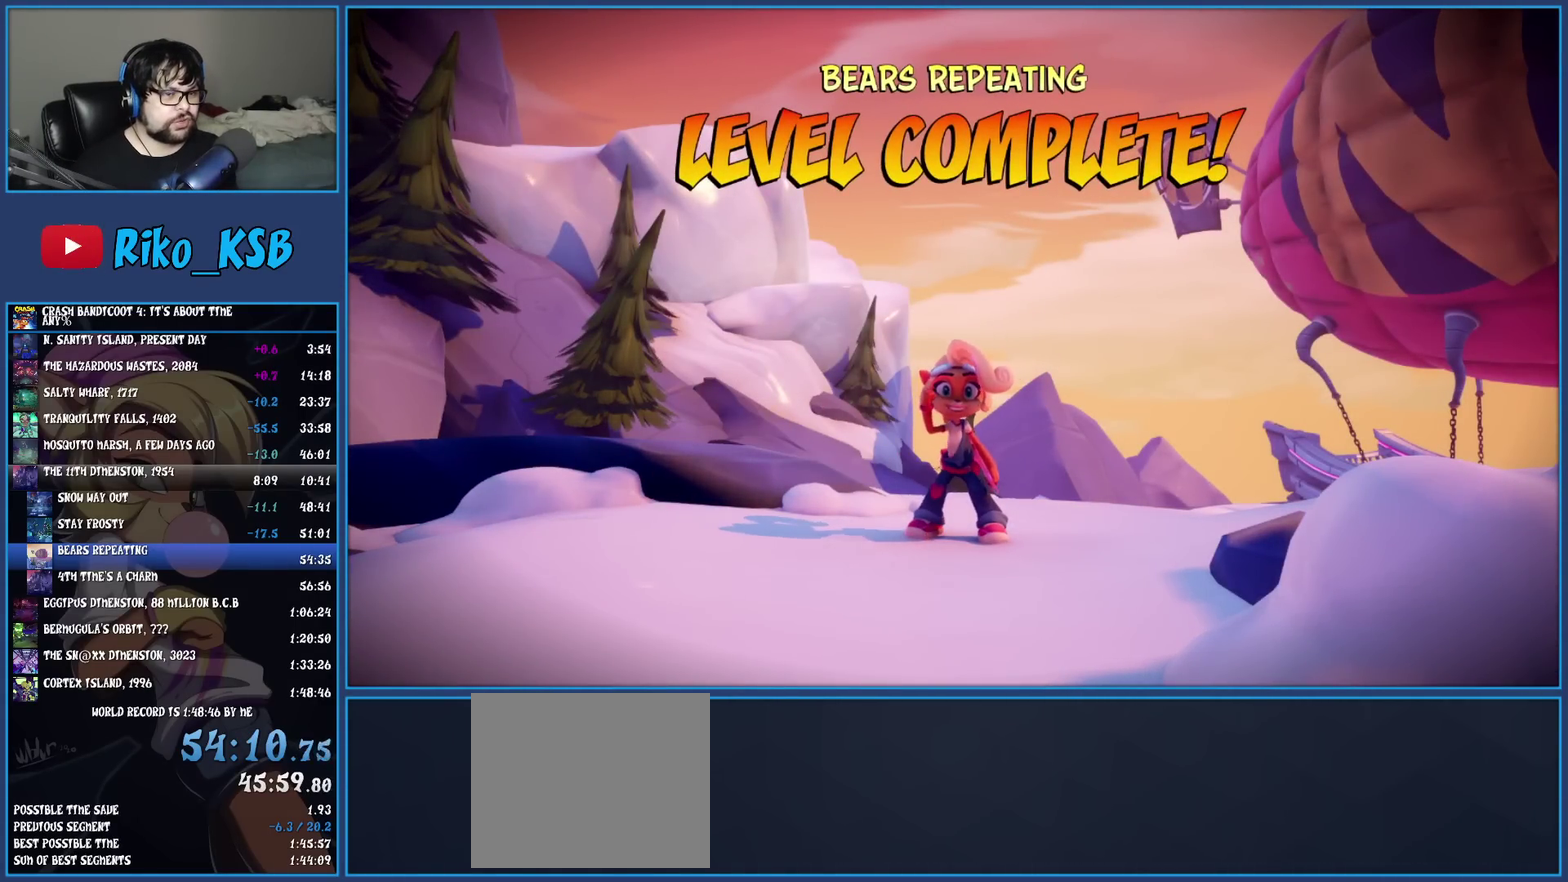
{"buttons": [], "left_stick": "center", "events": [[67, "CROSS", "down"], [167, "CROSS", "up"], [233, "CROSS", "down"], [333, "CROSS", "up"], [417, "CROSS", "down"], [500, "CROSS", "up"]]}
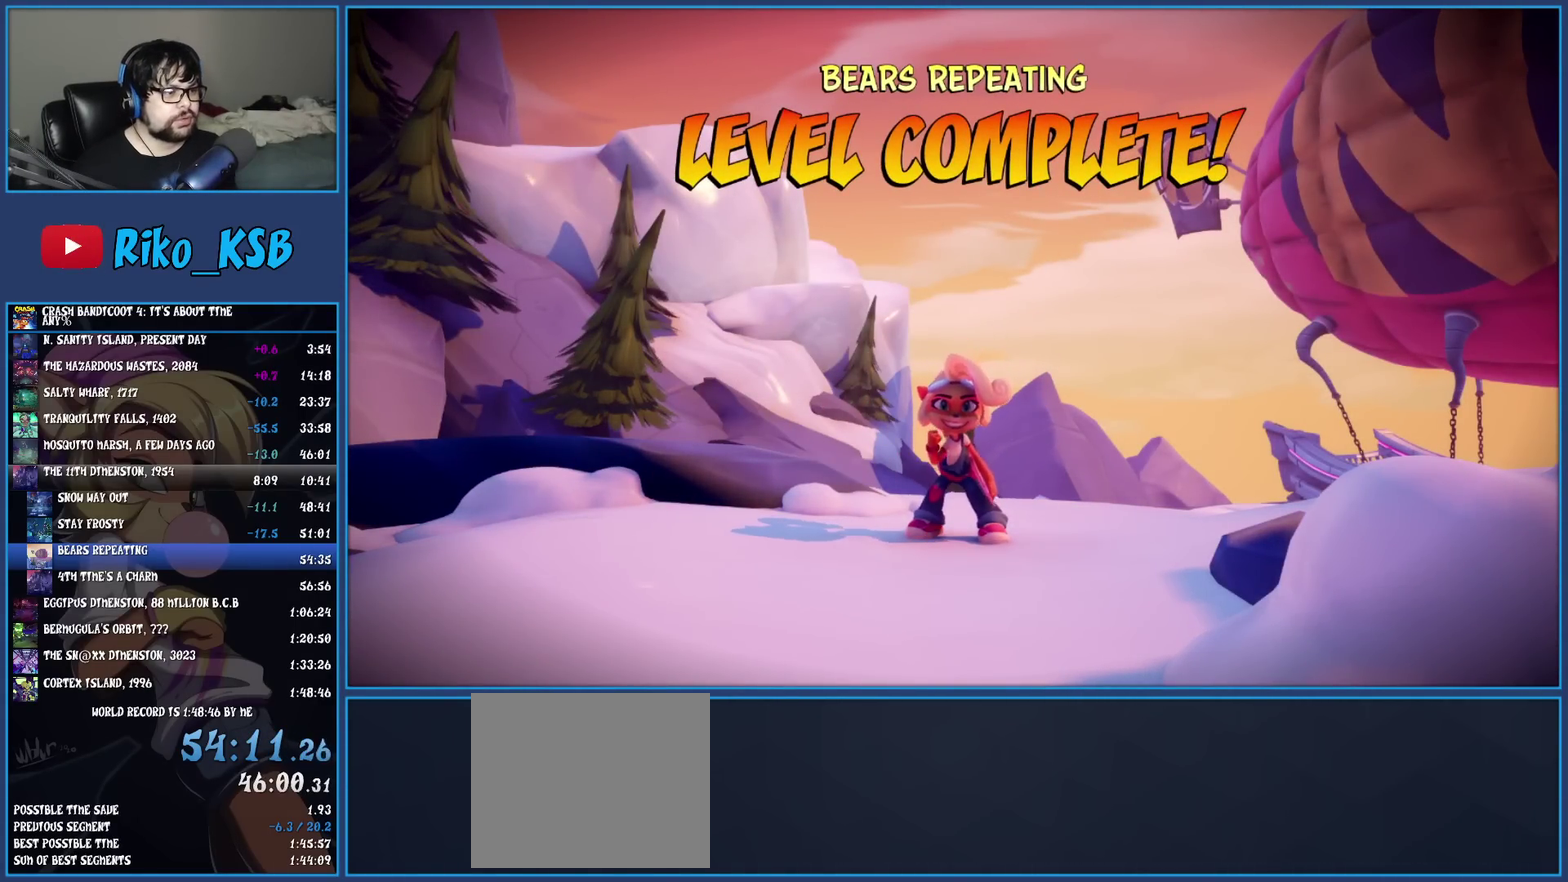
{"buttons": ["CROSS"], "left_stick": "center", "events": [[83, "CROSS", "down"], [167, "CROSS", "up"], [250, "CROSS", "down"], [350, "CROSS", "up"], [433, "CROSS", "down"]]}
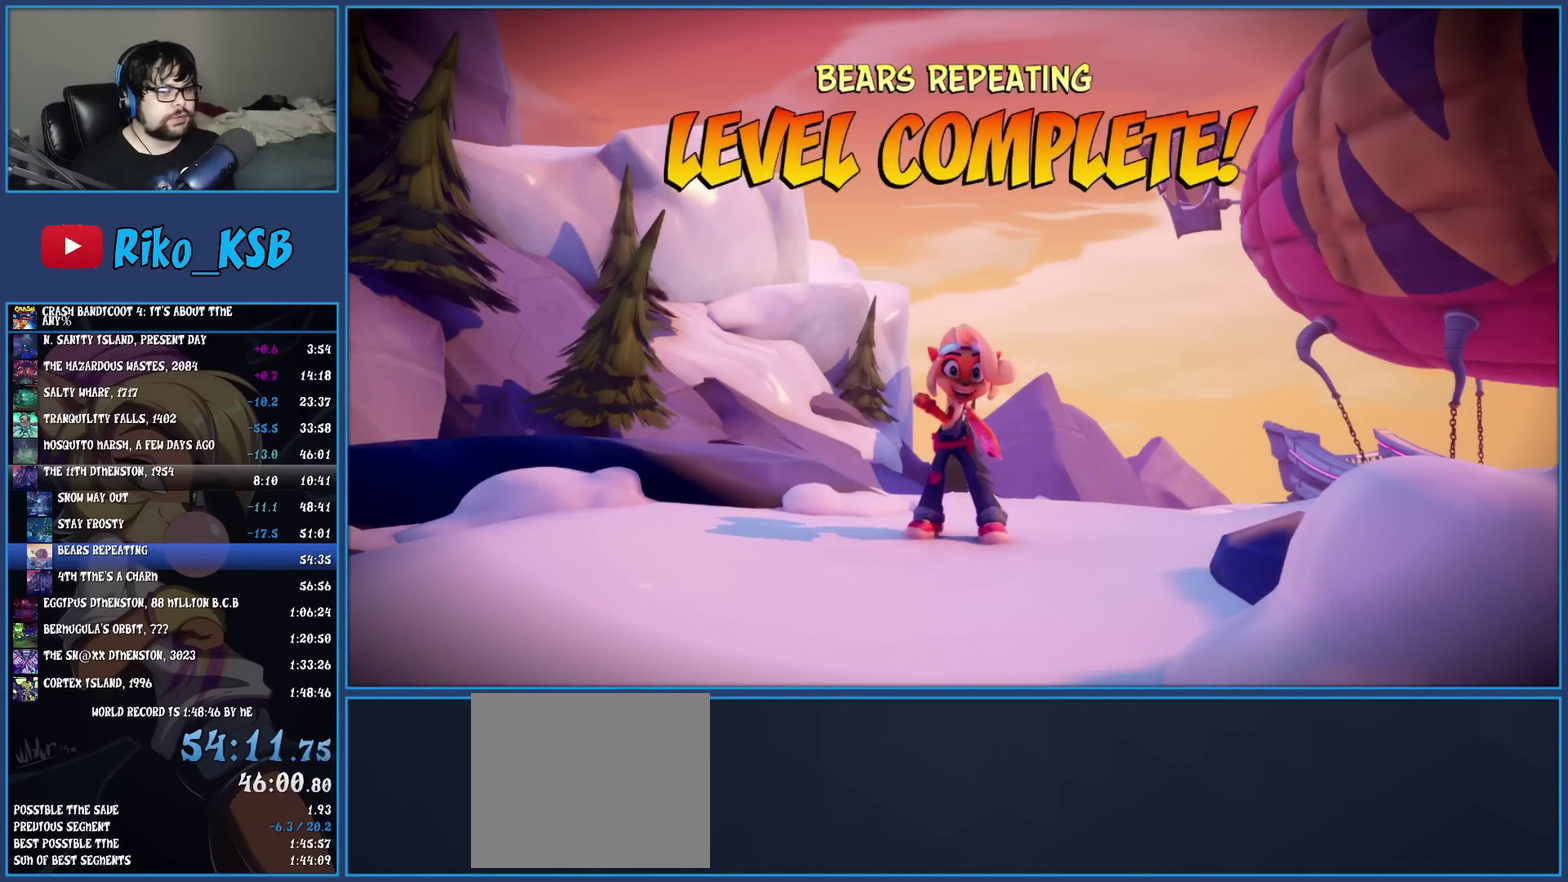
{"buttons": ["CROSS"], "left_stick": "center", "events": [[17, "CROSS", "up"], [100, "CROSS", "down"], [183, "CROSS", "up"], [267, "CROSS", "down"], [350, "CROSS", "up"], [417, "CROSS", "down"]]}
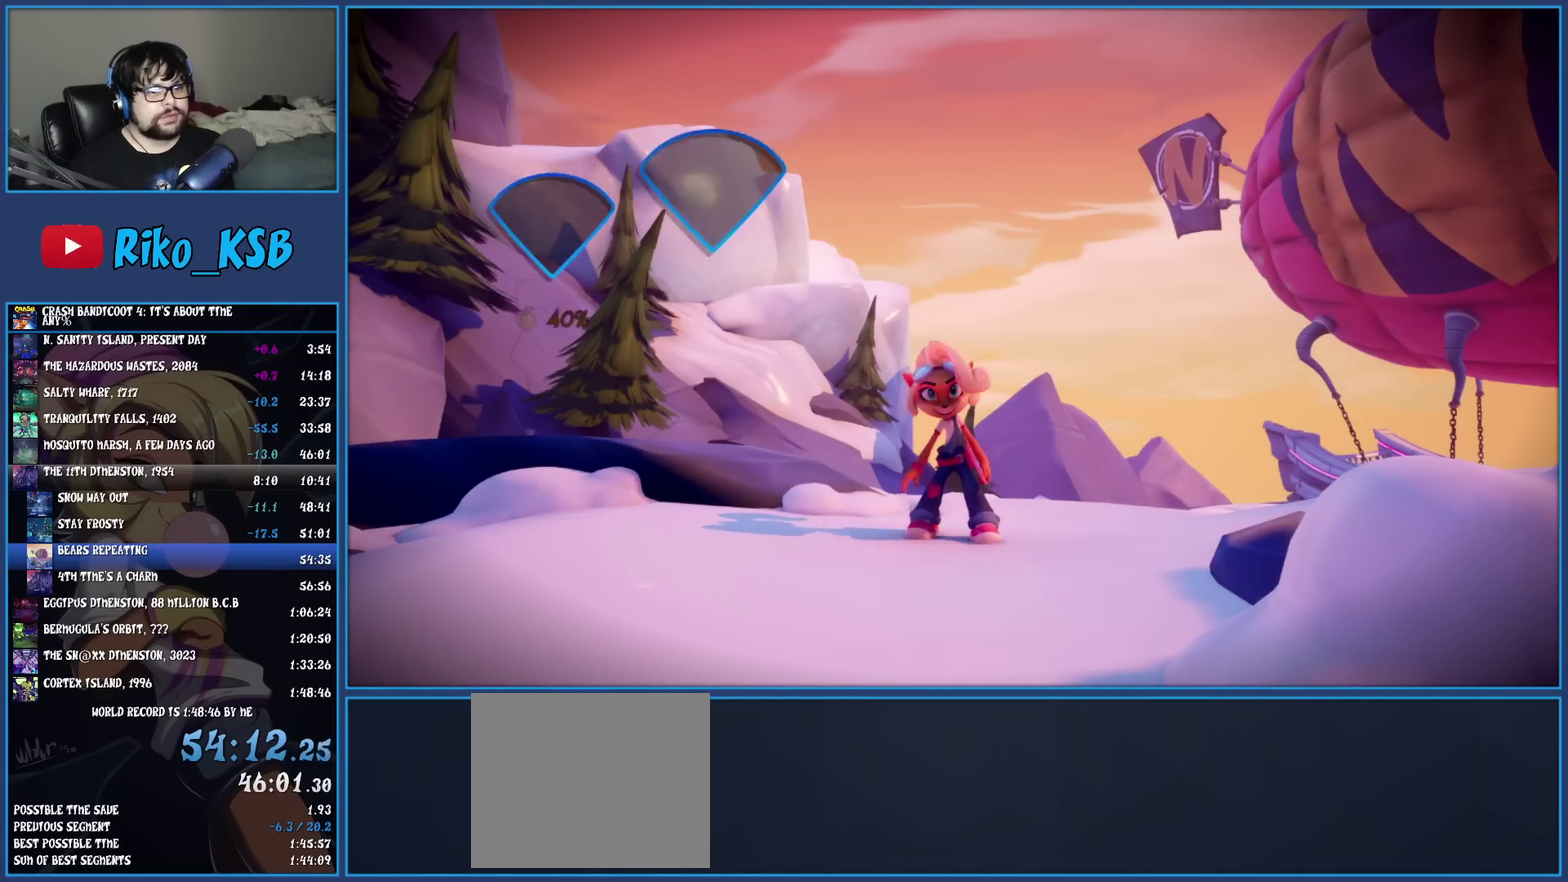
{"buttons": [], "left_stick": "center", "events": [[17, "CROSS", "up"], [83, "CROSS", "down"], [167, "CROSS", "up"], [250, "CROSS", "down"], [333, "CROSS", "up"], [400, "CROSS", "down"], [500, "CROSS", "up"]]}
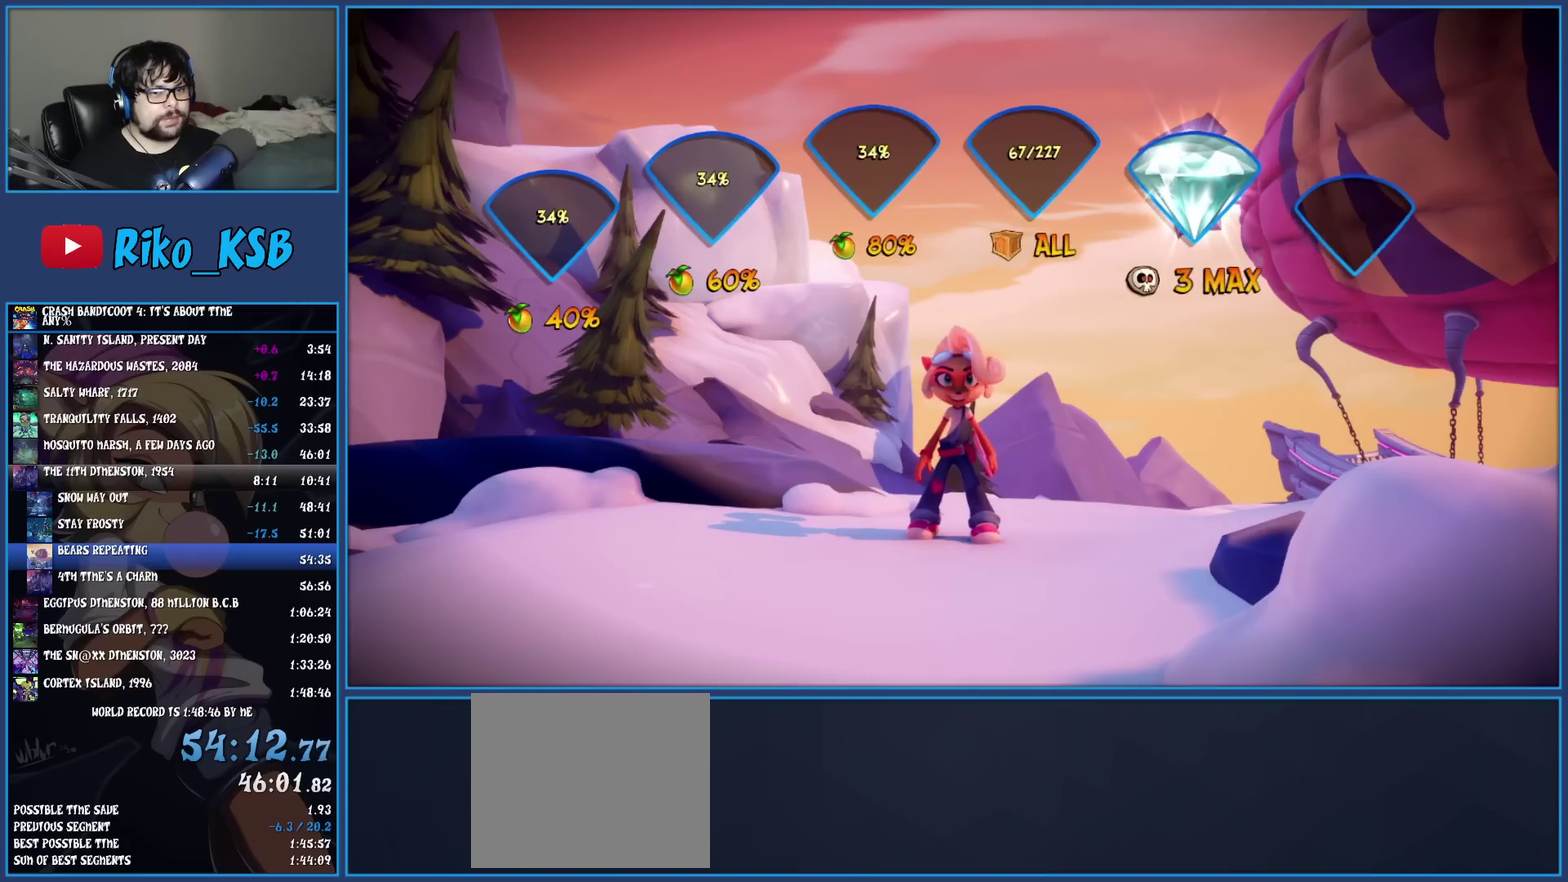
{"buttons": [], "left_stick": "center", "events": [[67, "CROSS", "down"], [150, "CROSS", "up"], [217, "CROSS", "down"], [300, "CROSS", "up"], [383, "CROSS", "down"], [467, "CROSS", "up"]]}
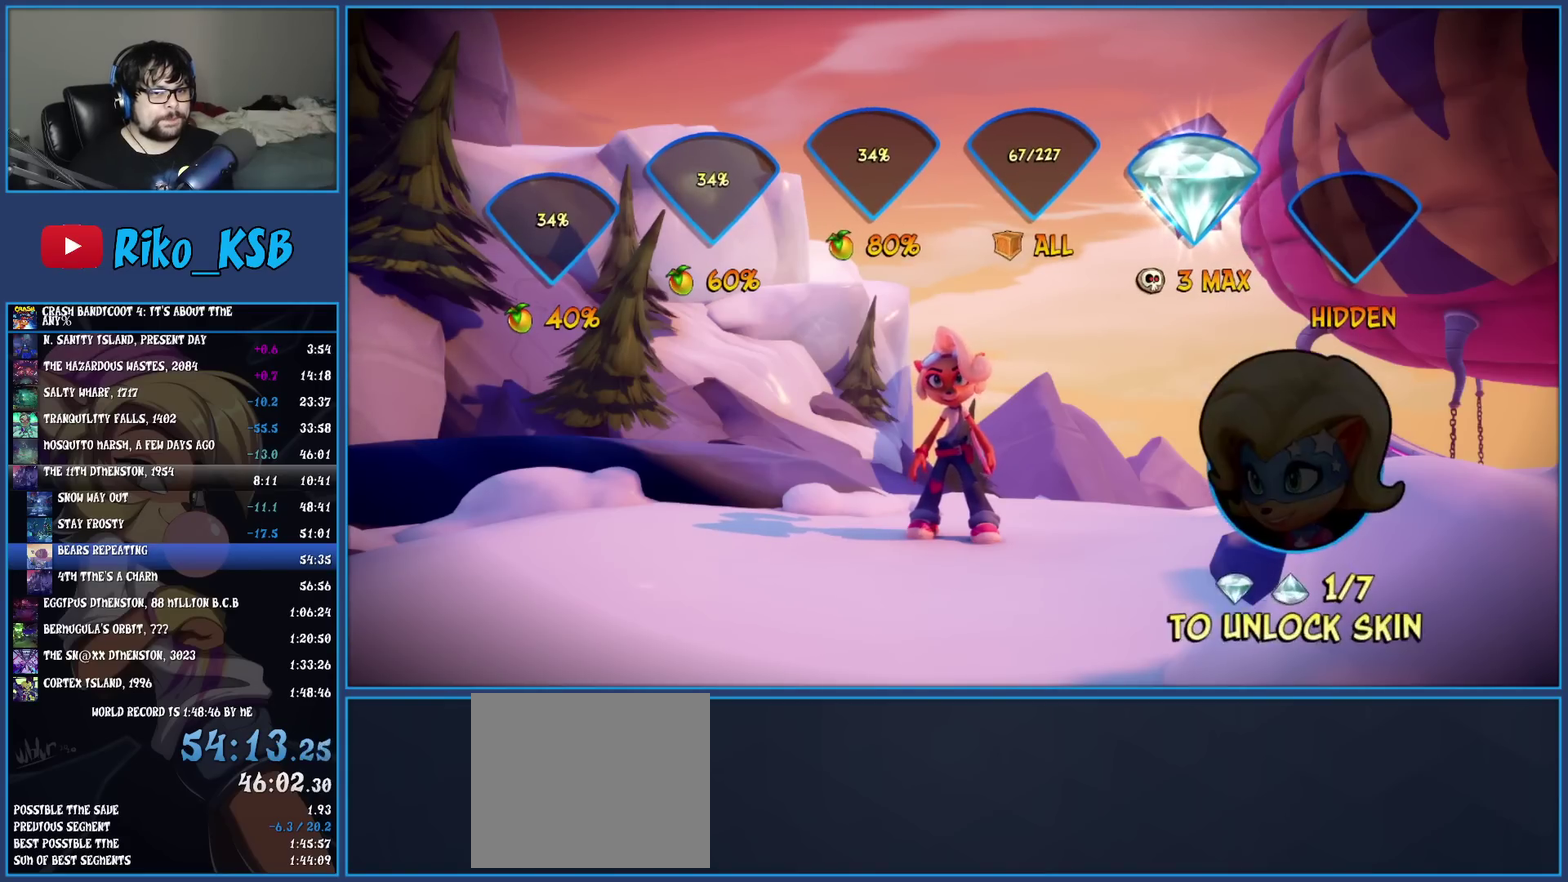
{"buttons": ["CROSS"], "left_stick": "center", "events": [[33, "CROSS", "down"], [117, "CROSS", "up"], [183, "CROSS", "down"], [267, "CROSS", "up"], [350, "CROSS", "down"], [417, "CROSS", "up"], [483, "CROSS", "down"]]}
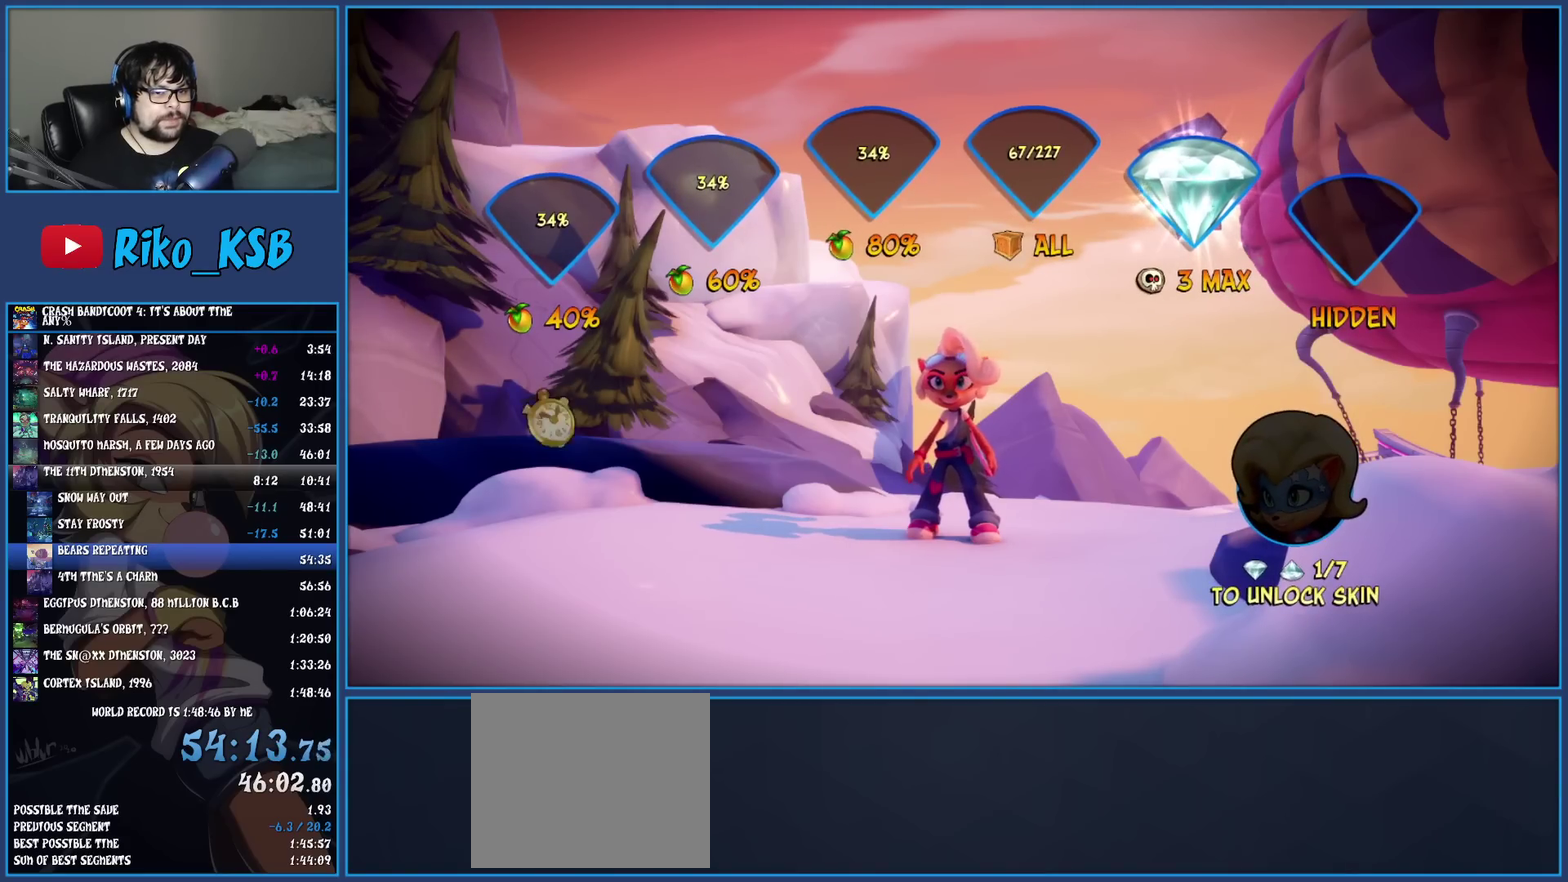
{"buttons": ["CROSS"], "left_stick": "center", "events": [[83, "CROSS", "up"], [150, "CROSS", "down"], [233, "CROSS", "up"], [300, "CROSS", "down"], [383, "CROSS", "up"], [467, "CROSS", "down"]]}
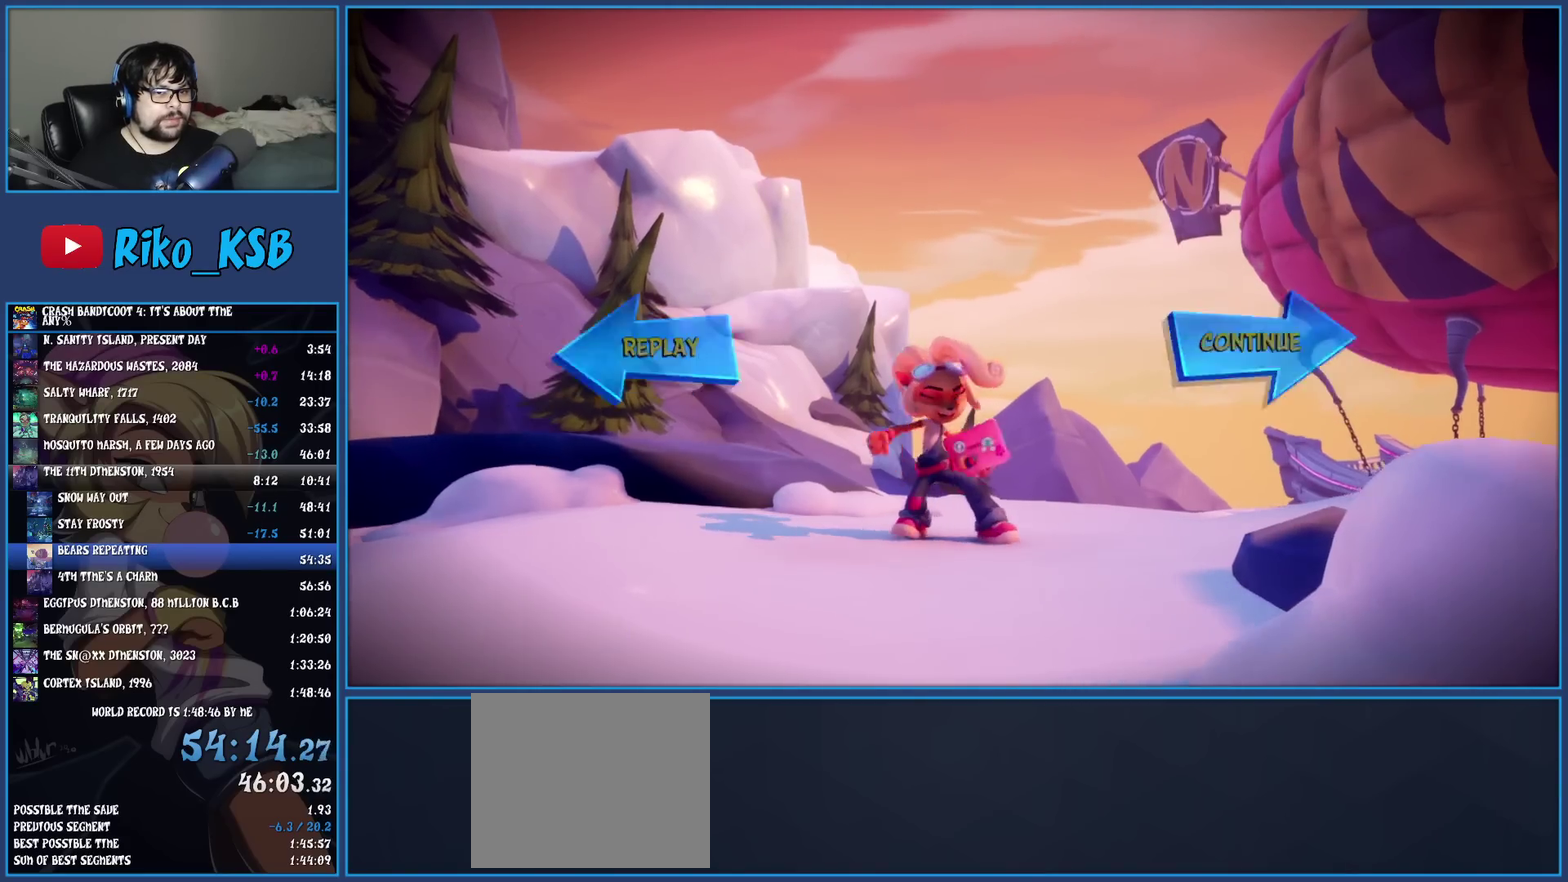
{"buttons": [], "left_stick": "center", "events": [[50, "CROSS", "up"], [117, "CROSS", "down"], [200, "CROSS", "up"], [267, "CROSS", "down"], [333, "CROSS", "up"], [400, "CROSS", "down"], [483, "CROSS", "up"]]}